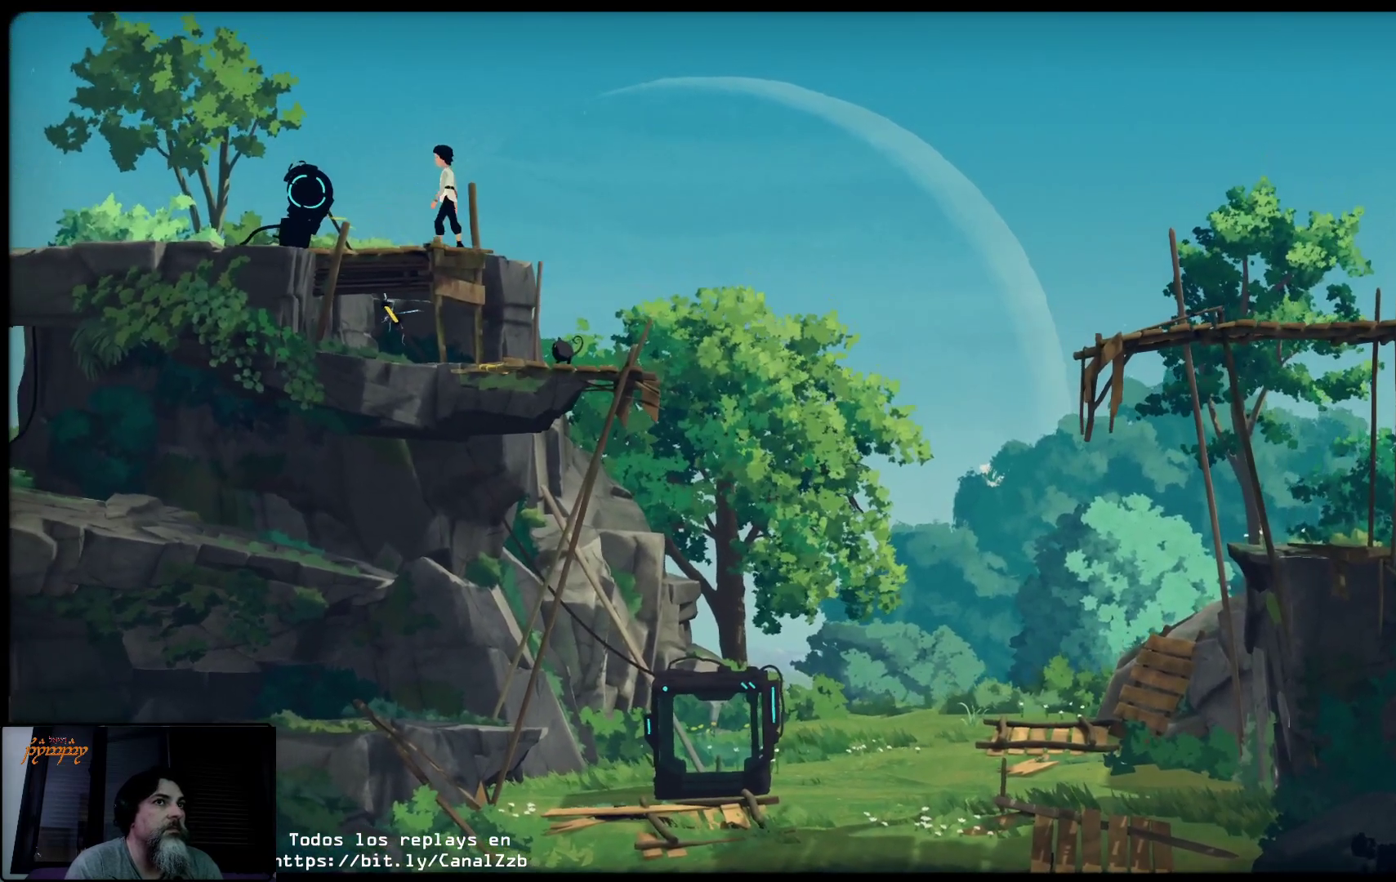
Gameplay with a controller (Xbox layout); each line is a JSON object with the inputs held at the frame after it. "events" lists button and stick changes between this image and that frame as [ms after this image, input, new state], when the widget could be followed in between.
{"buttons": [], "left_stick": "up-left", "right_stick": "center", "events": []}
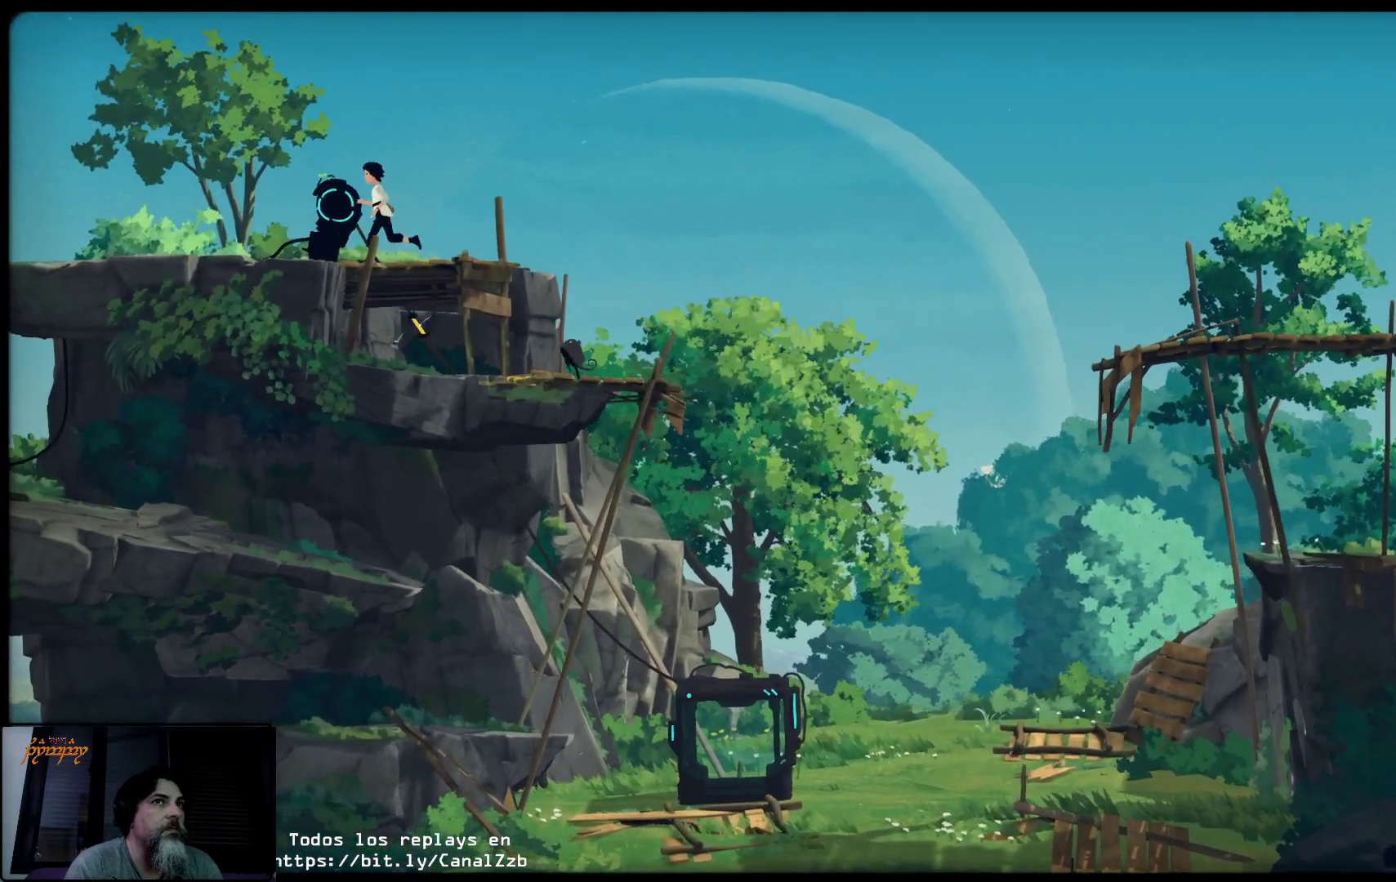
{"buttons": [], "left_stick": "up-left", "right_stick": "center", "events": []}
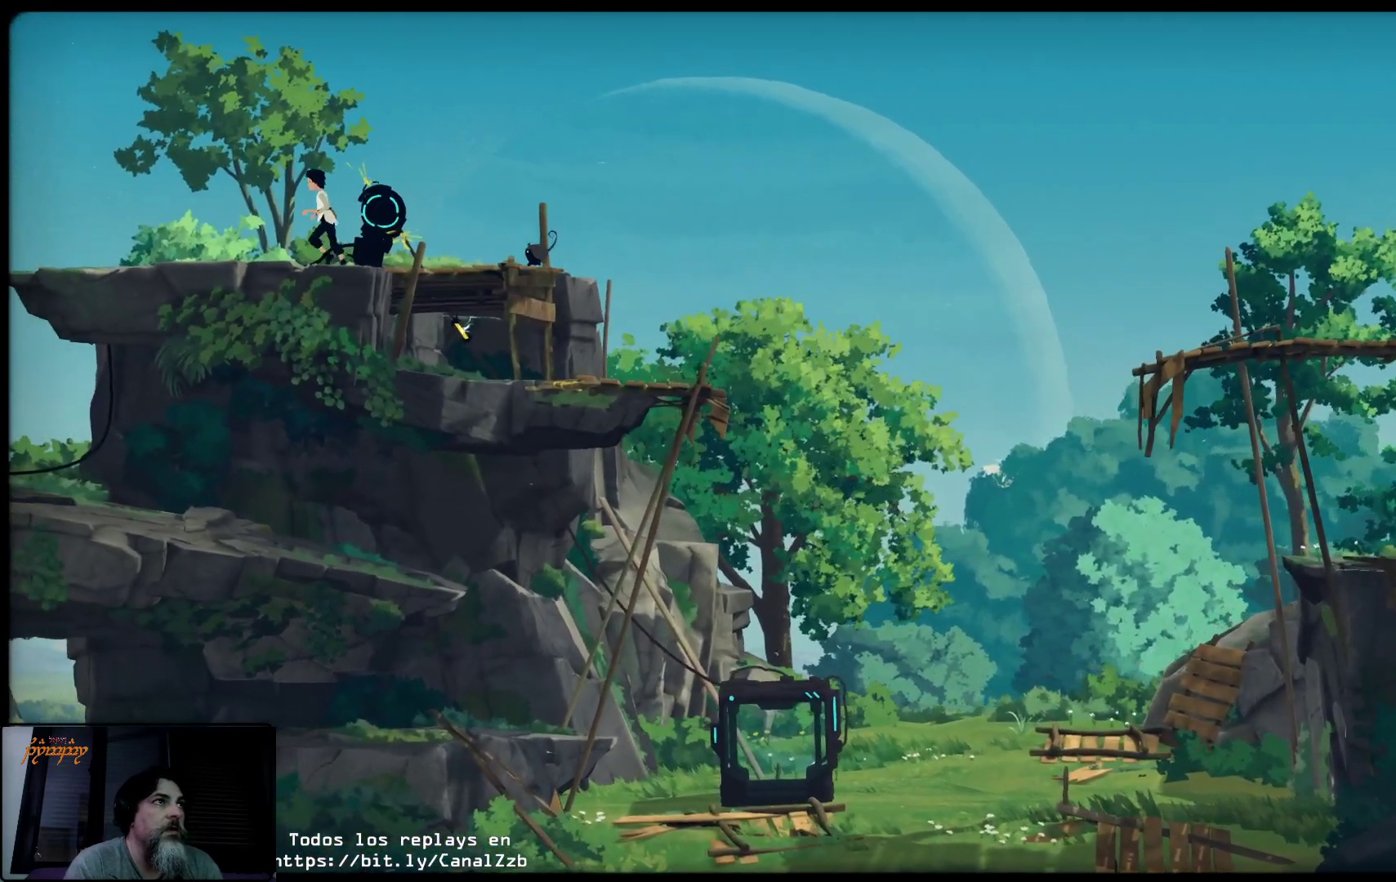
{"buttons": [], "left_stick": "up-left", "right_stick": "center", "events": []}
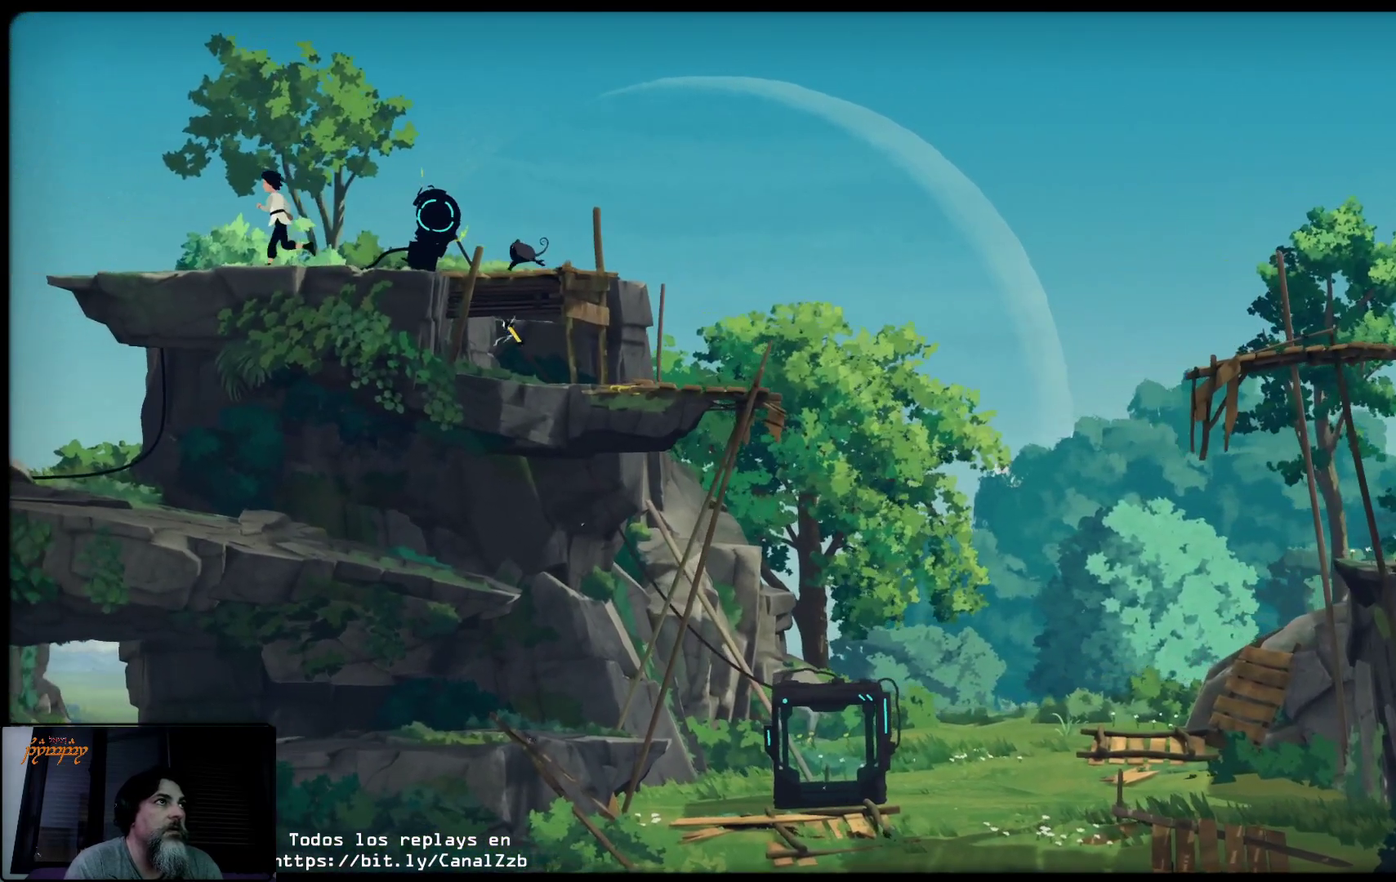
{"buttons": [], "left_stick": "up-left", "right_stick": "center", "events": []}
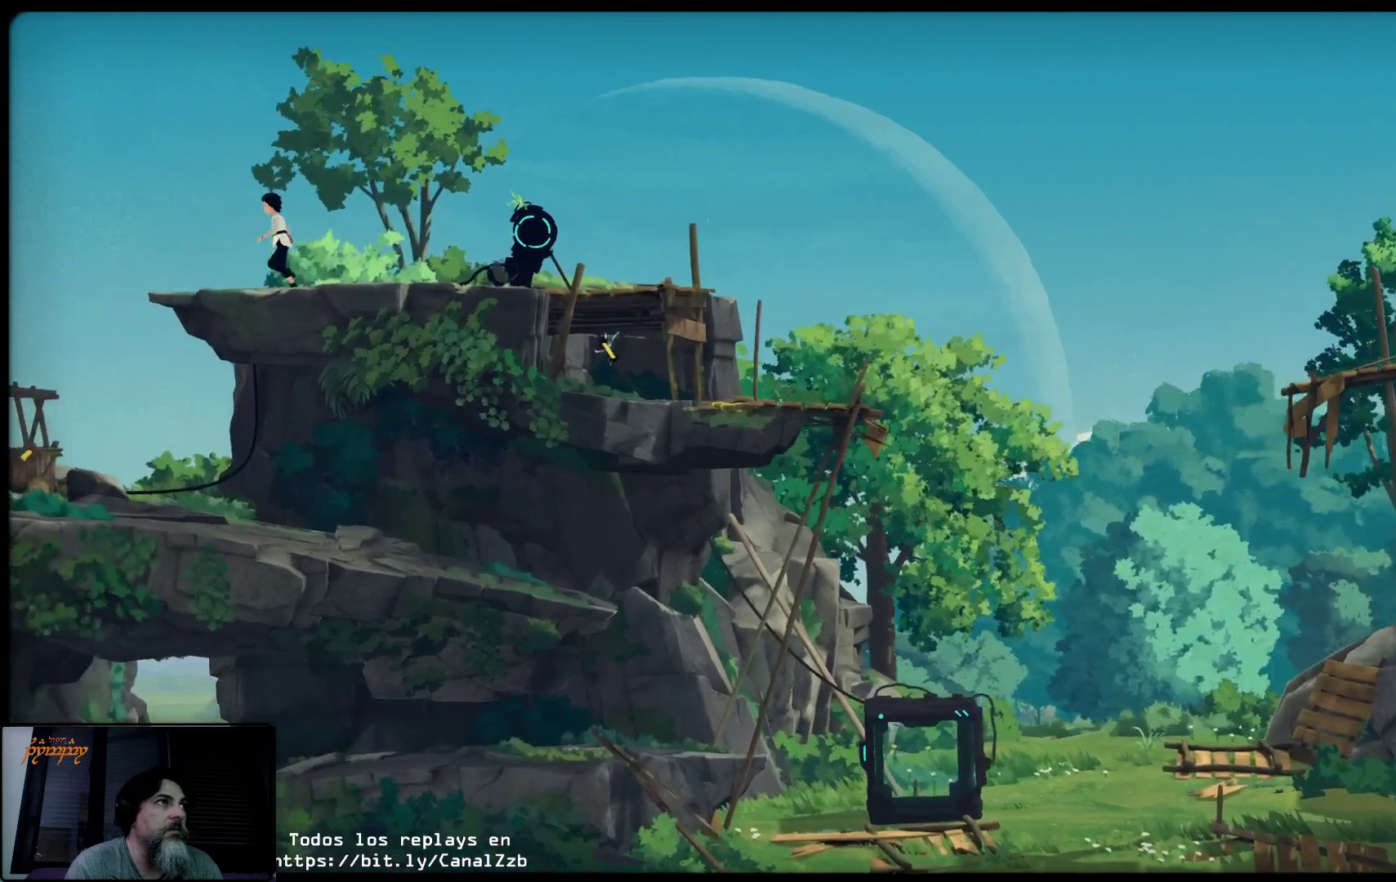
{"buttons": [], "left_stick": "up-left", "right_stick": "center", "events": []}
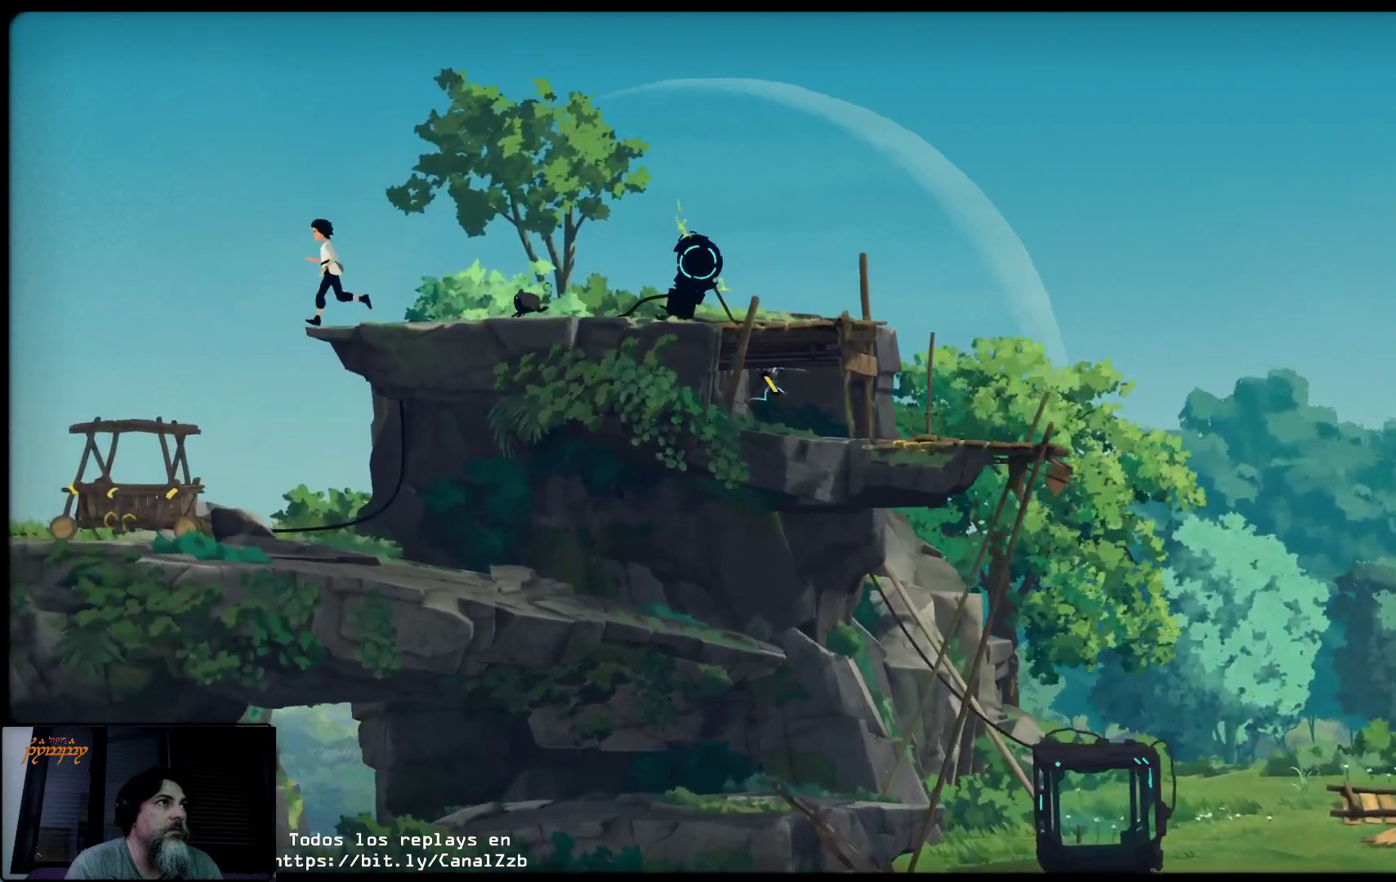
{"buttons": [], "left_stick": "center", "right_stick": "center", "events": [[467, "left_stick", "center"]]}
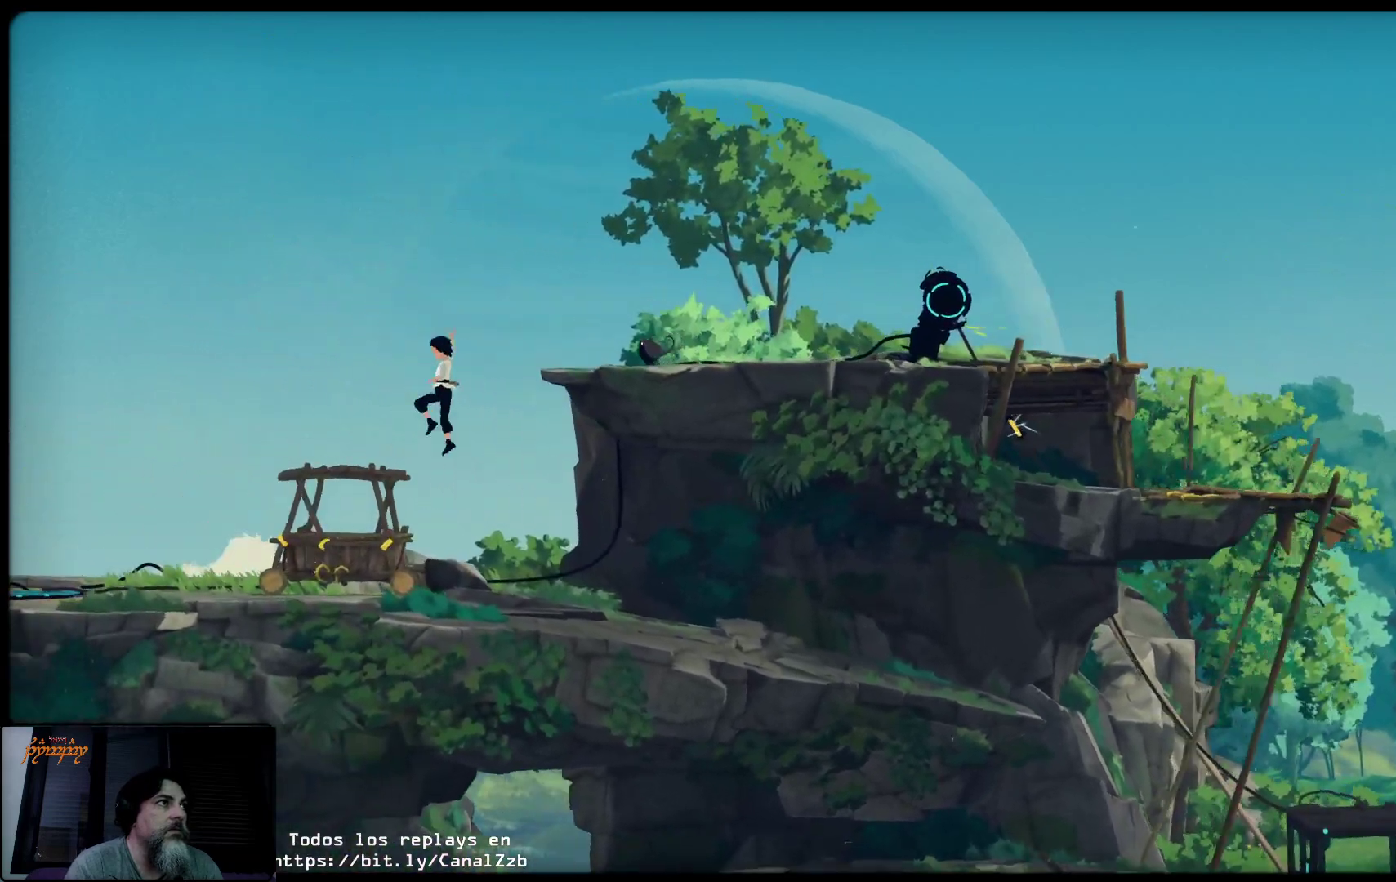
{"buttons": [], "left_stick": "center", "right_stick": "center", "events": []}
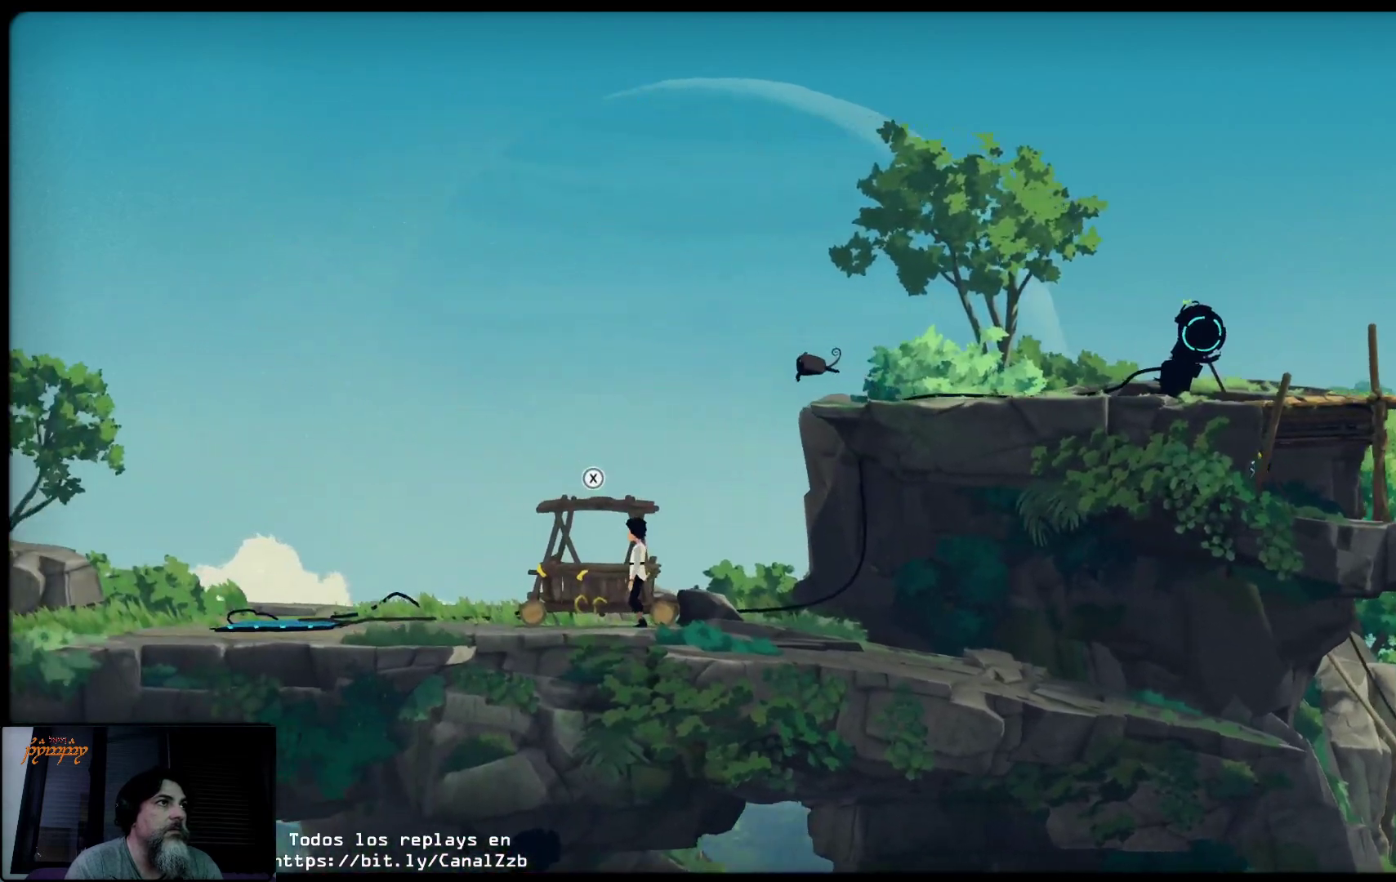
{"buttons": ["X"], "left_stick": "center", "right_stick": "center", "events": [[100, "X", "down"]]}
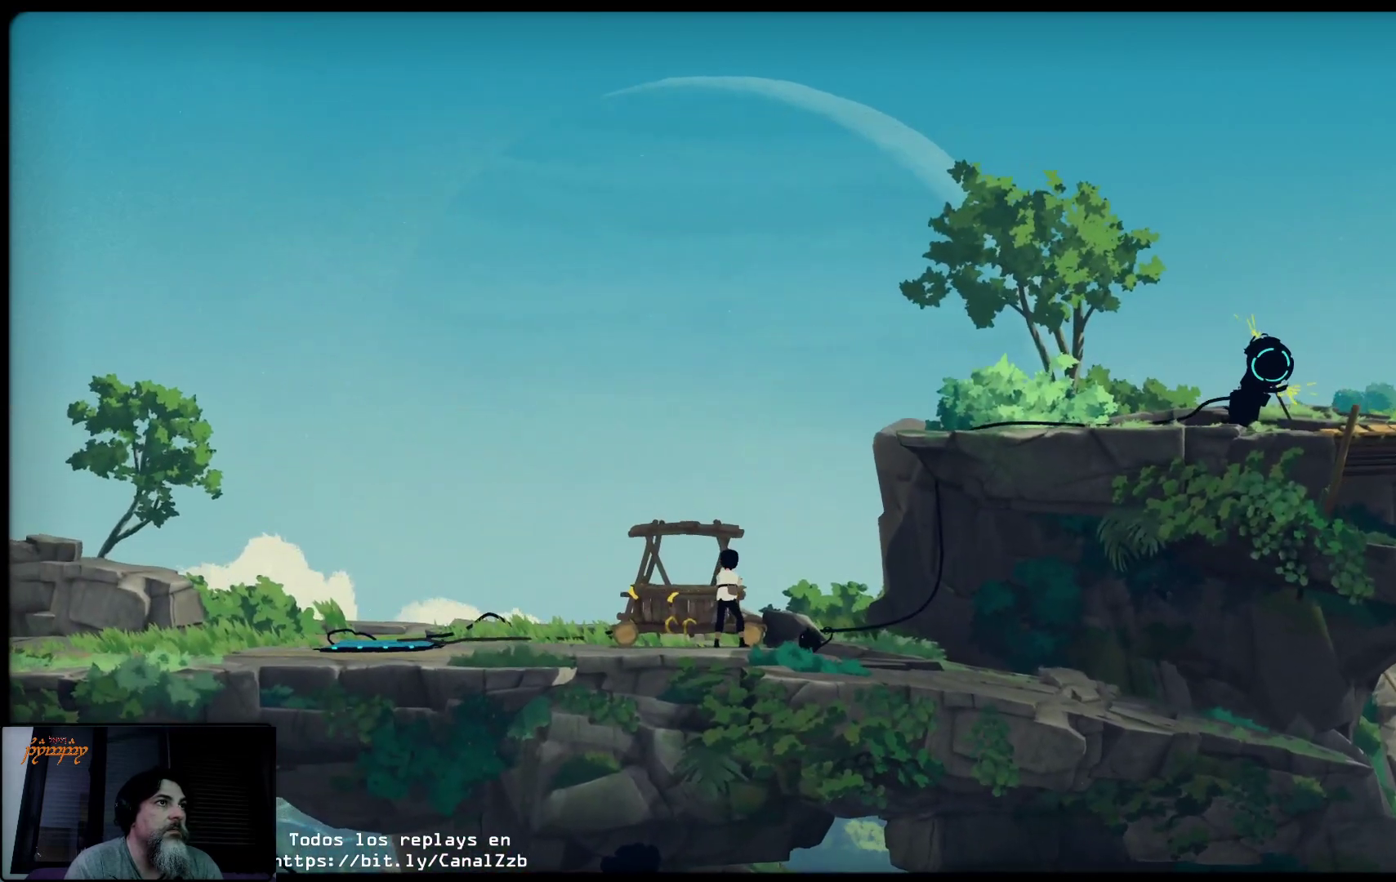
{"buttons": ["X"], "left_stick": "left", "right_stick": "center", "events": [[150, "left_stick", "left"]]}
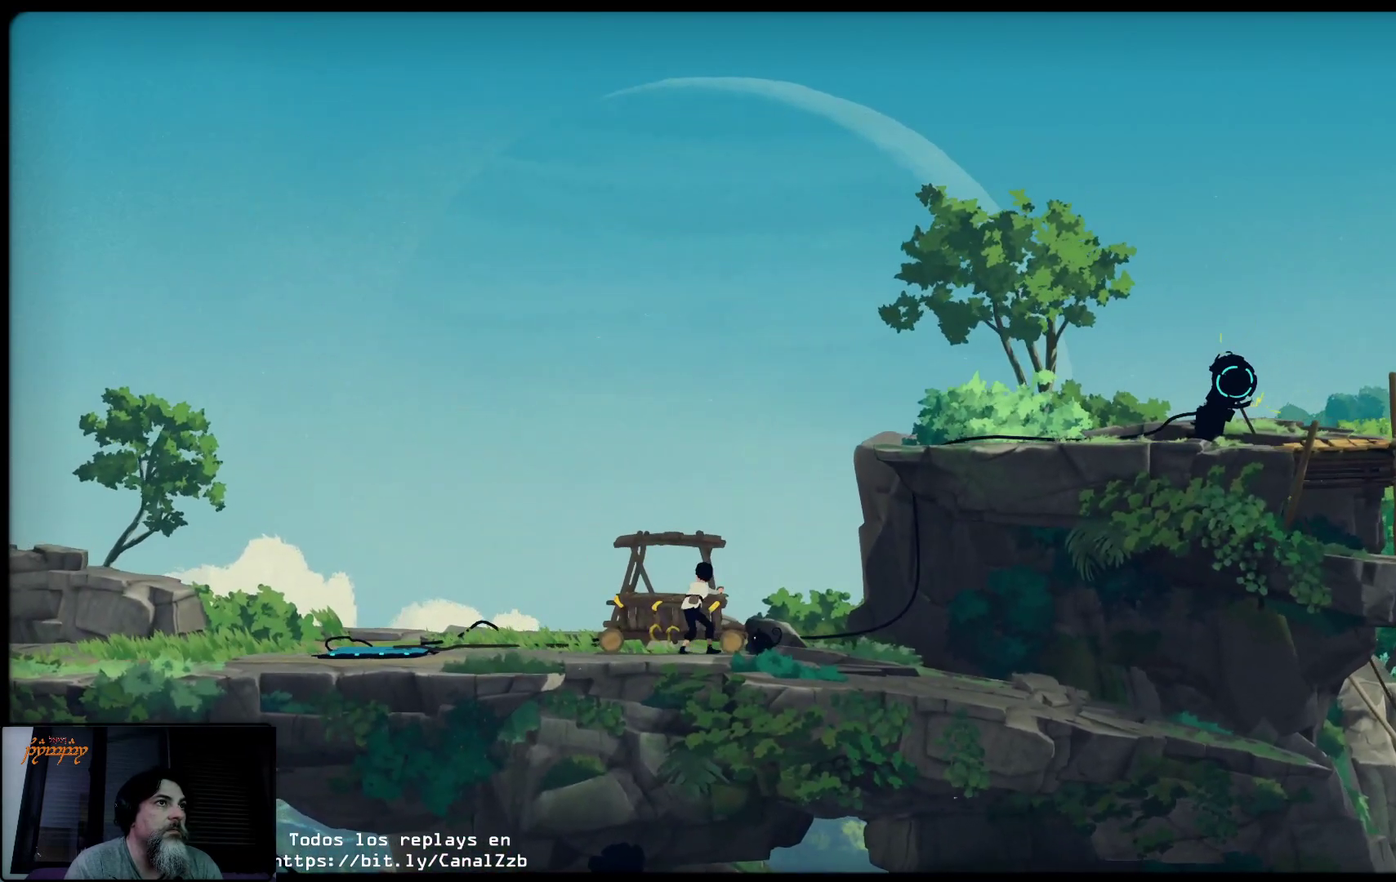
{"buttons": ["X"], "left_stick": "left", "right_stick": "center", "events": []}
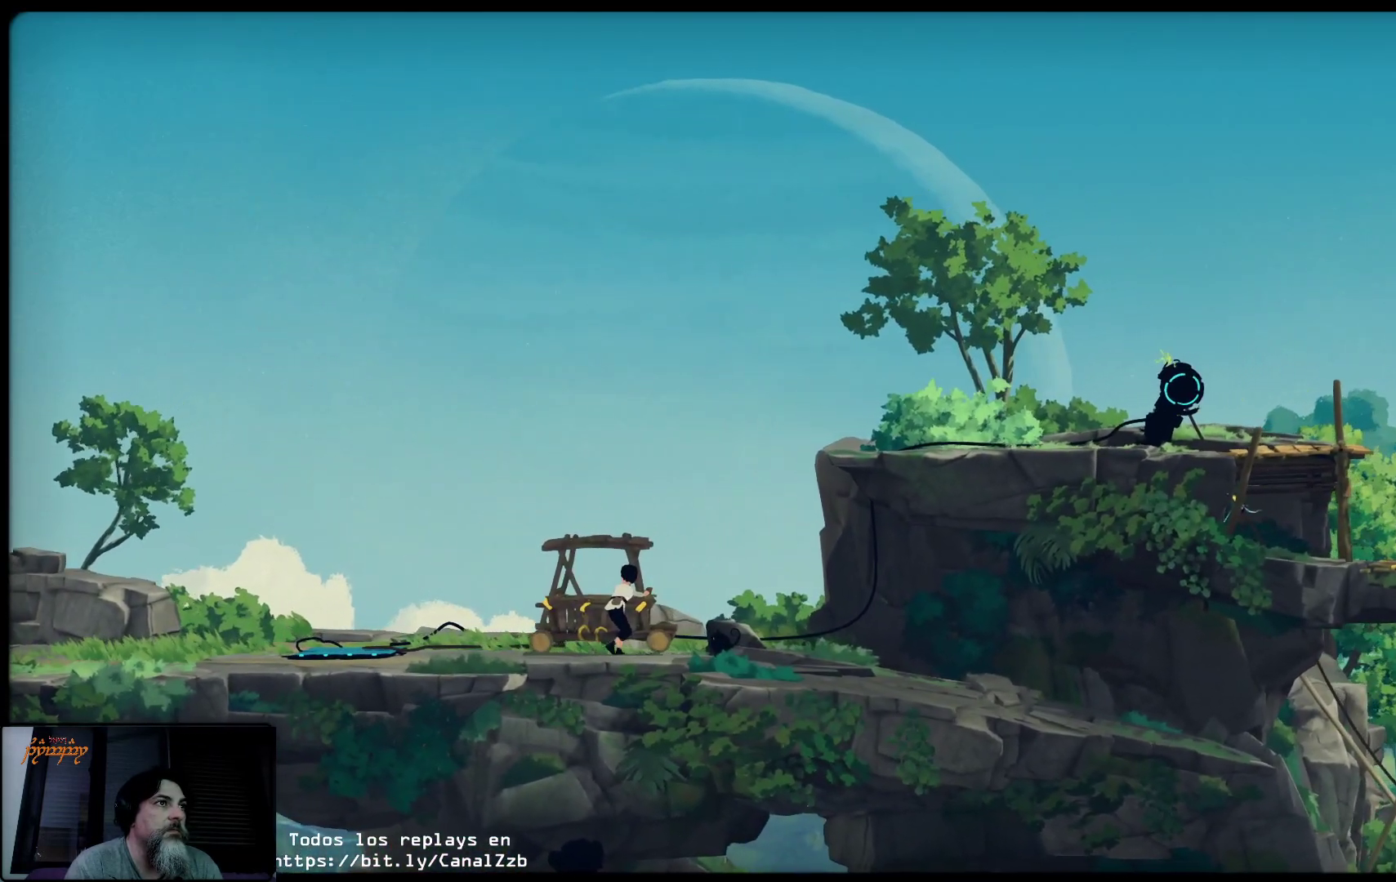
{"buttons": ["X"], "left_stick": "left", "right_stick": "center", "events": []}
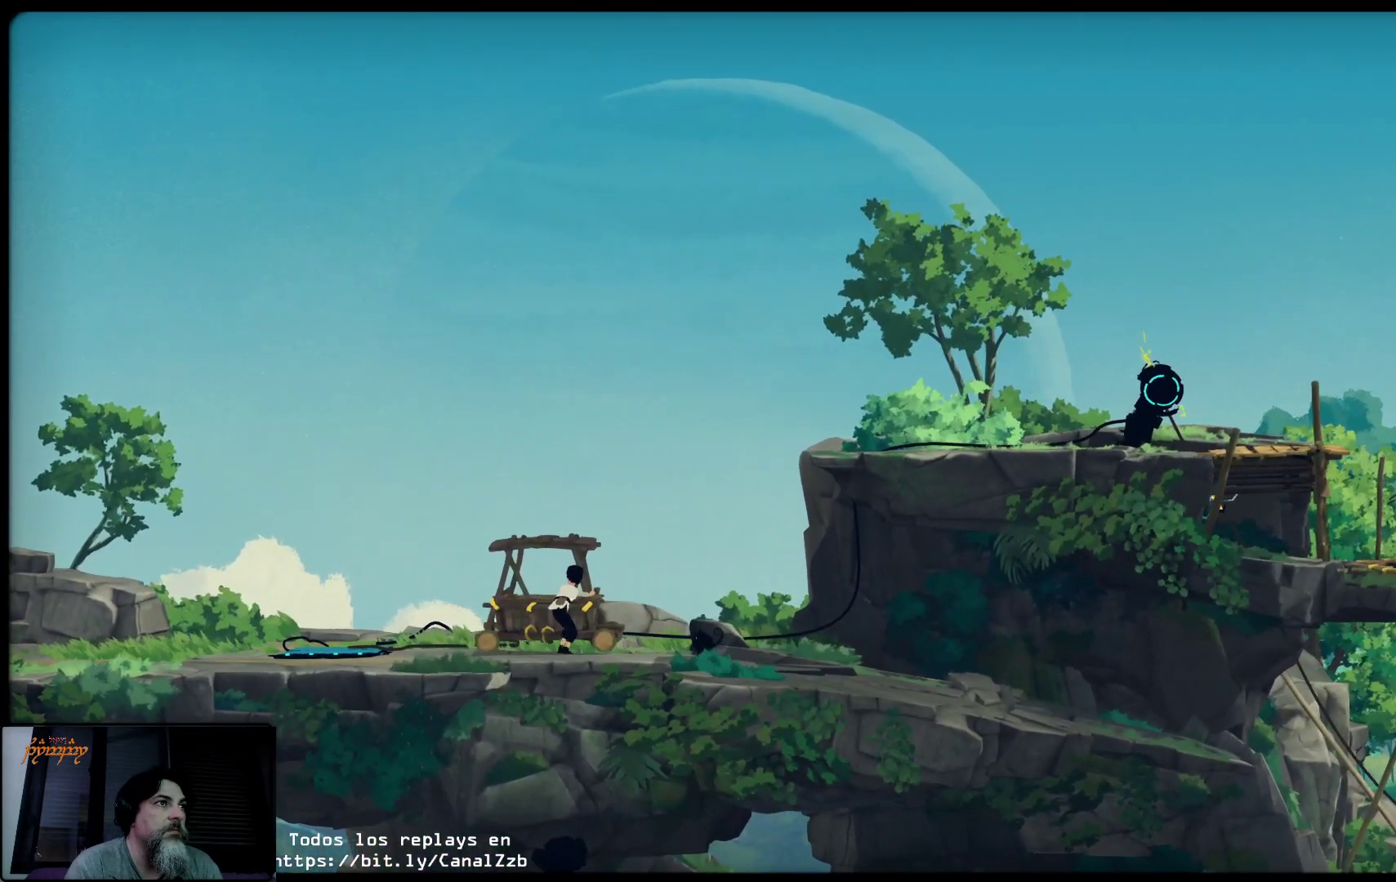
{"buttons": ["X"], "left_stick": "up-left", "right_stick": "center", "events": [[317, "left_stick", "up-left"]]}
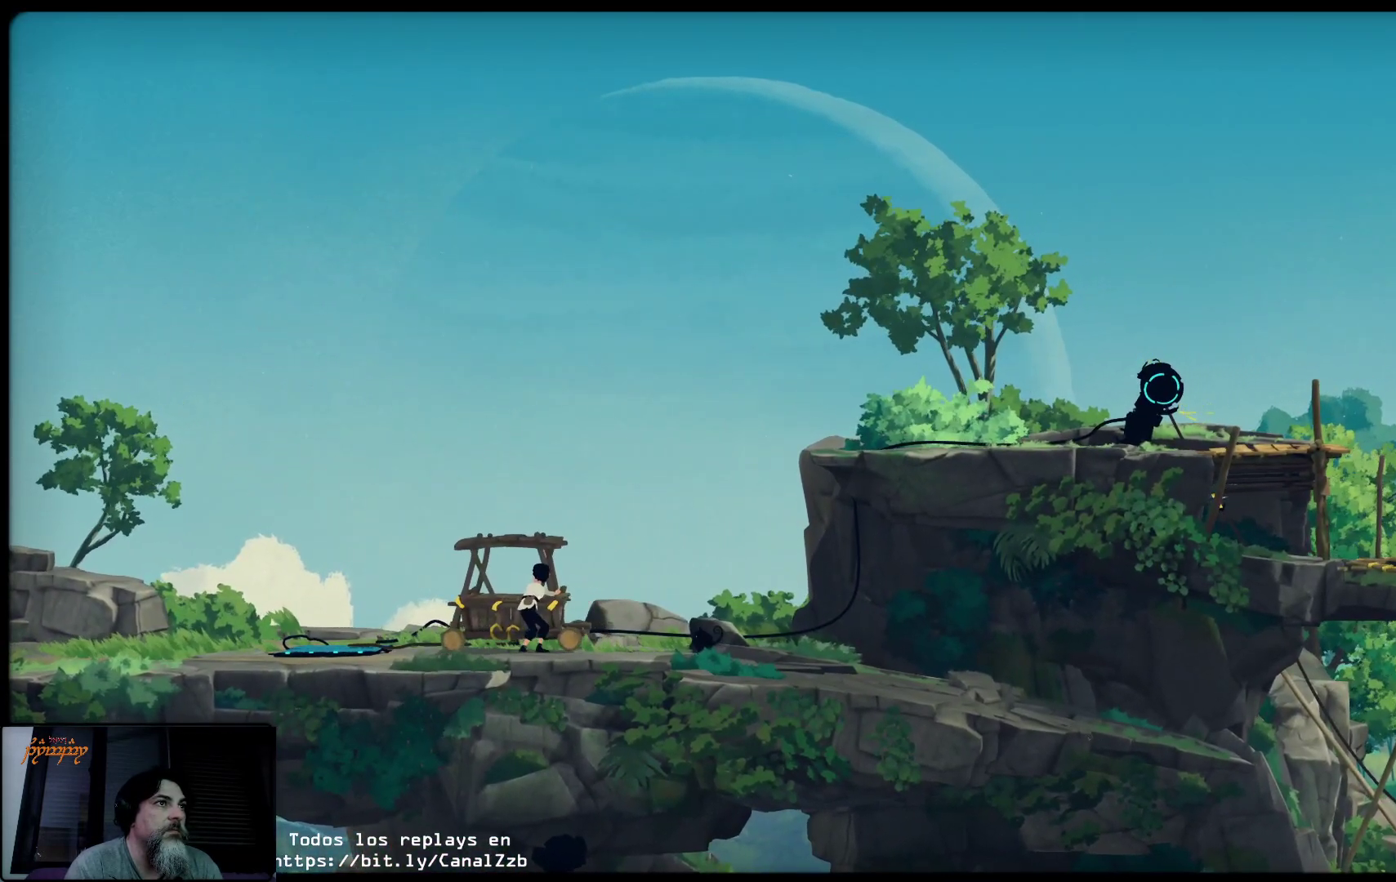
{"buttons": ["X"], "left_stick": "center", "right_stick": "center", "events": [[17, "left_stick", "center"]]}
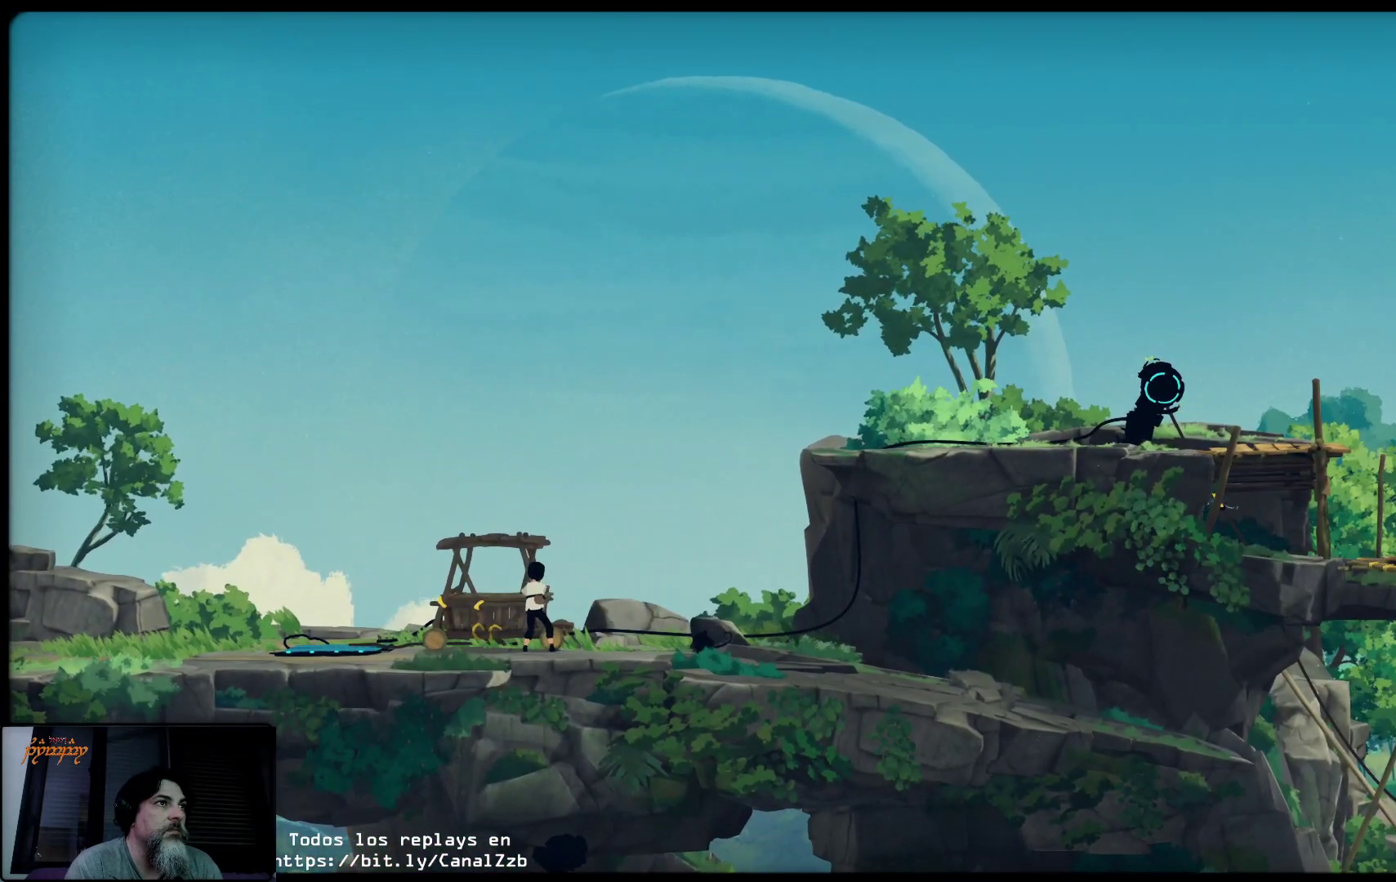
{"buttons": ["X"], "left_stick": "left", "right_stick": "center", "events": [[50, "left_stick", "left"]]}
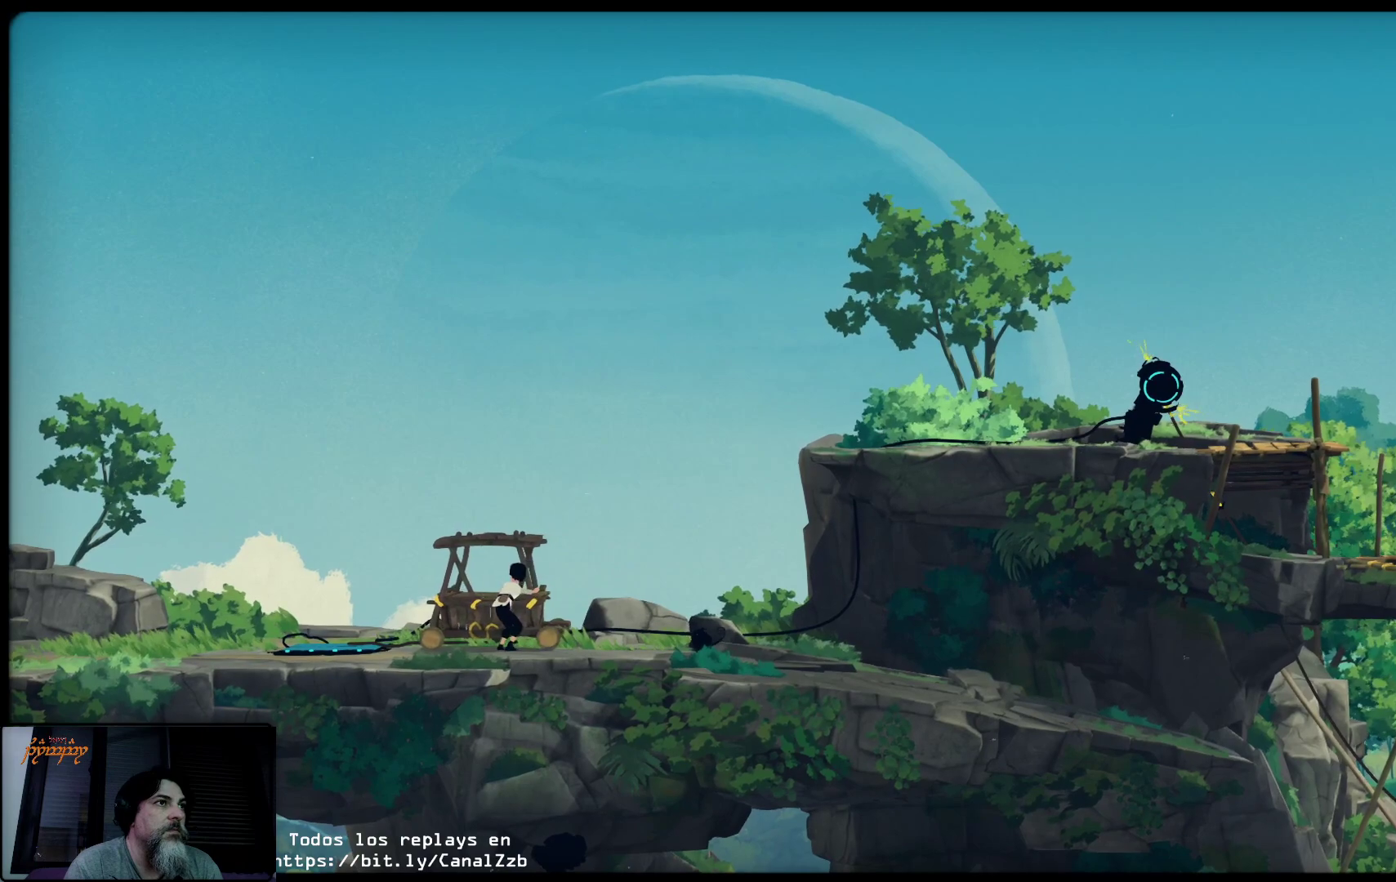
{"buttons": ["X"], "left_stick": "left", "right_stick": "center", "events": []}
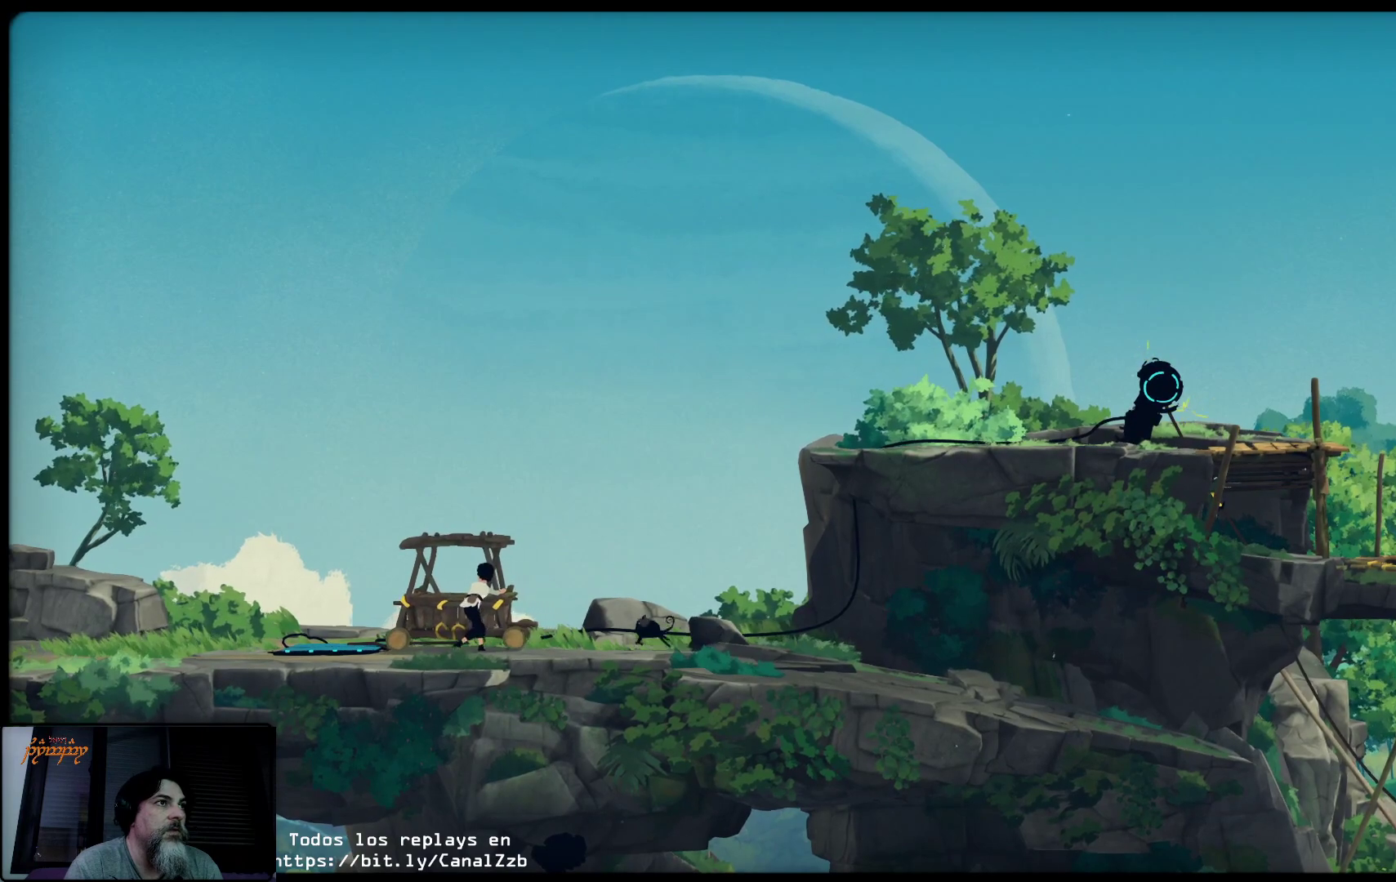
{"buttons": ["X"], "left_stick": "left", "right_stick": "center", "events": []}
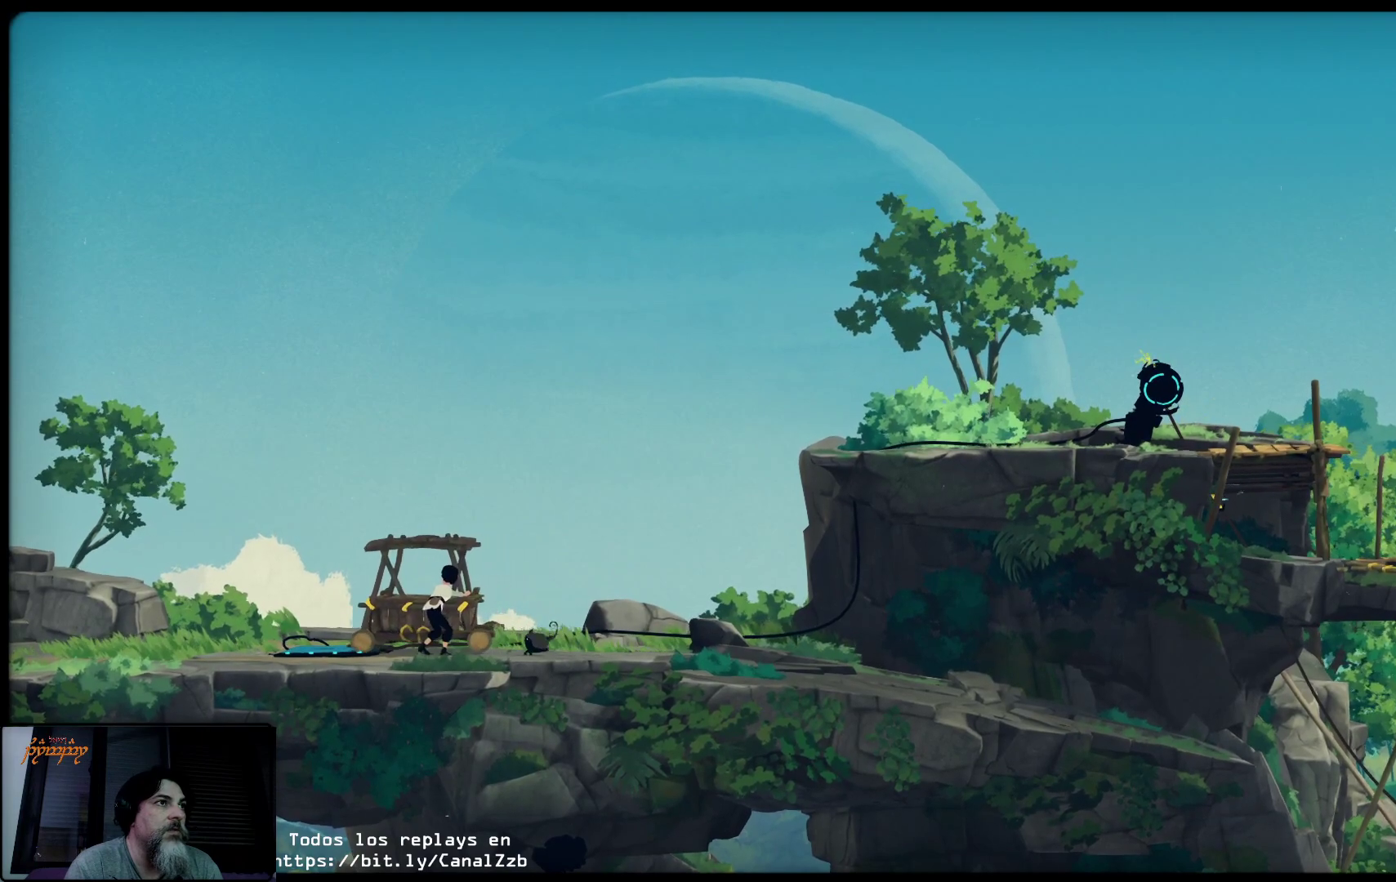
{"buttons": ["X"], "left_stick": "left", "right_stick": "center", "events": []}
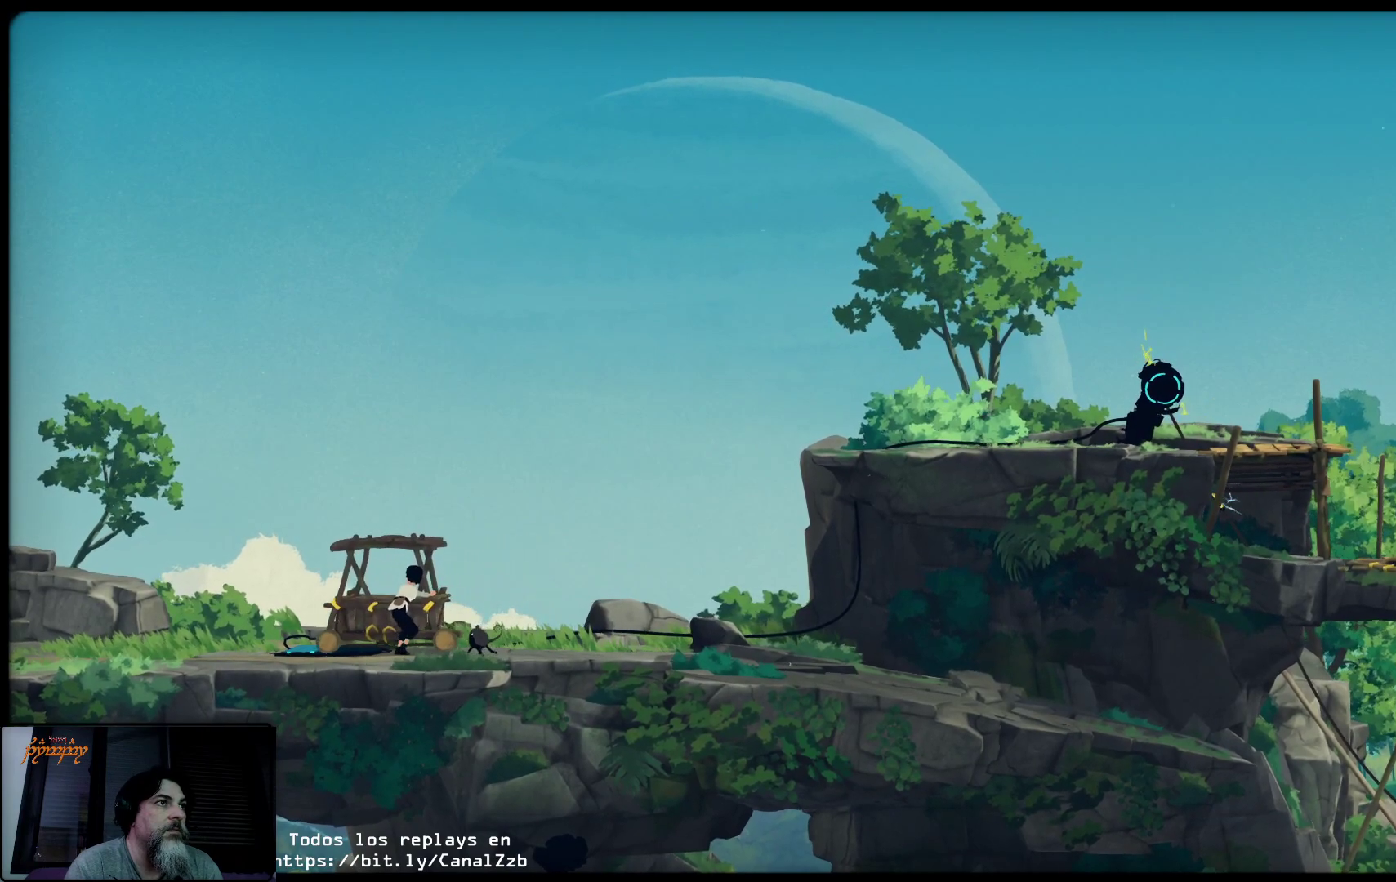
{"buttons": ["X"], "left_stick": "left", "right_stick": "center", "events": []}
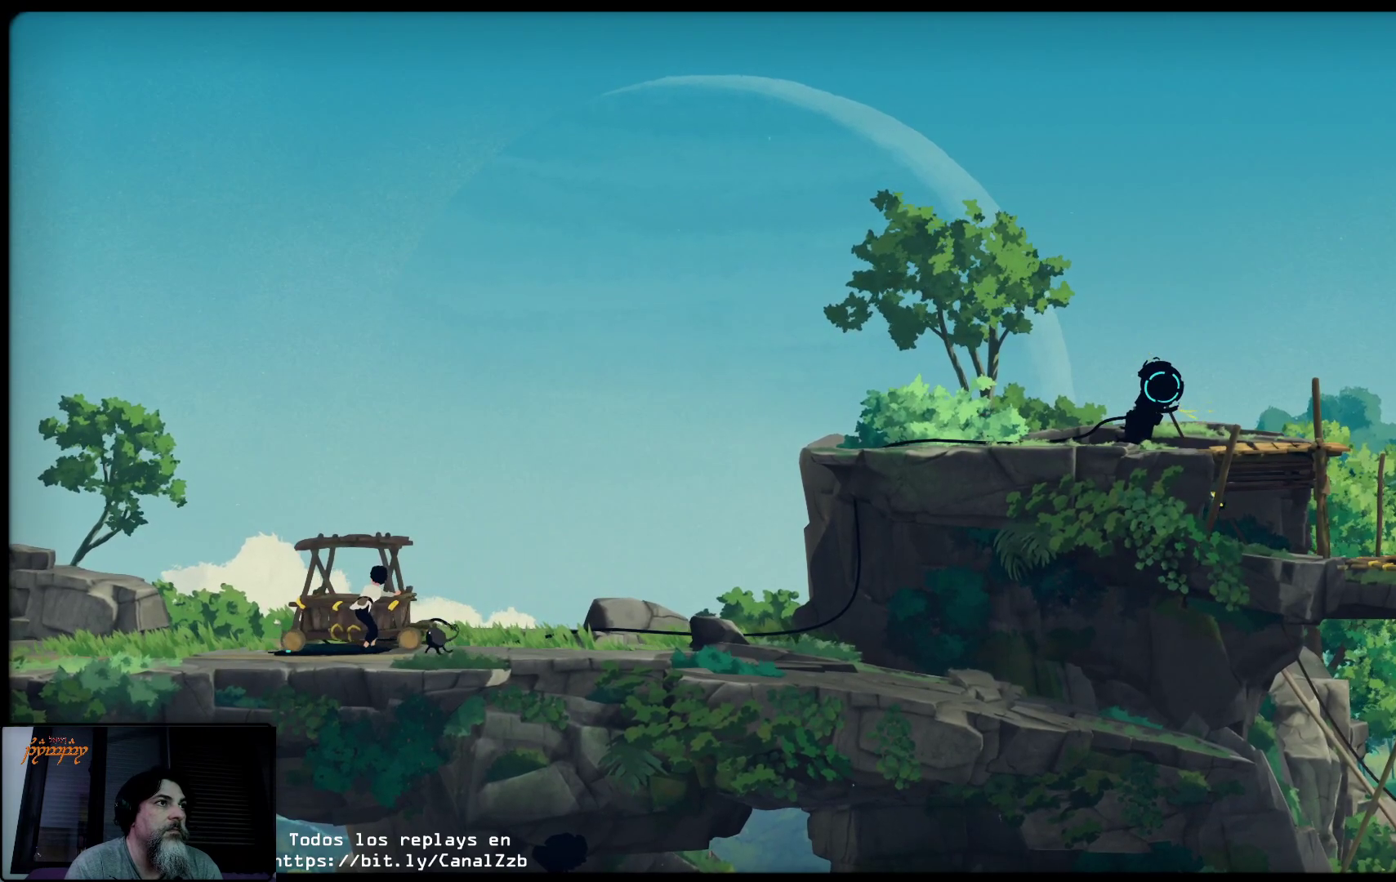
{"buttons": [], "left_stick": "center", "right_stick": "center", "events": [[33, "left_stick", "center"], [133, "X", "up"]]}
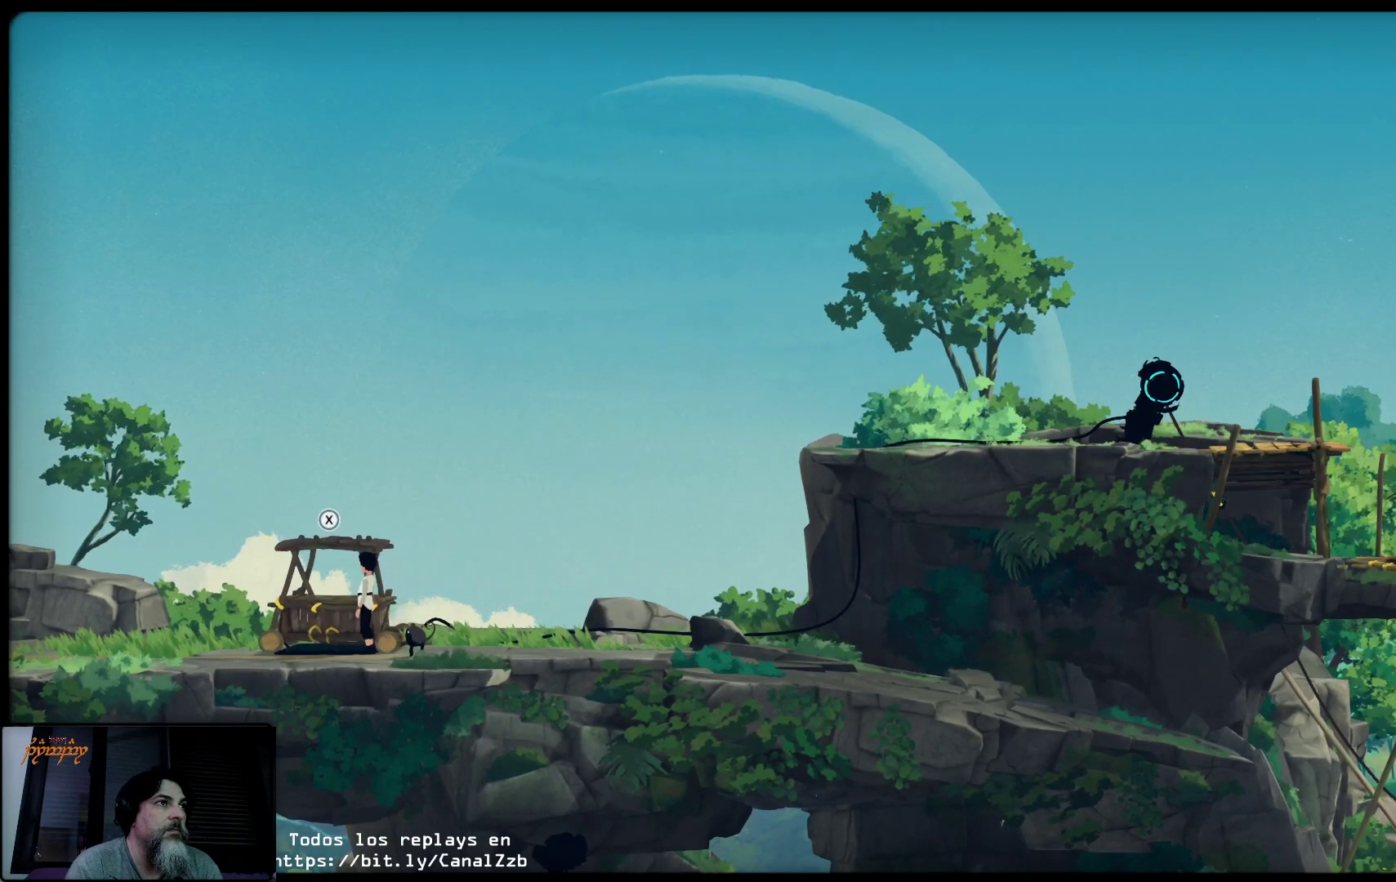
{"buttons": [], "left_stick": "center", "right_stick": "center", "events": []}
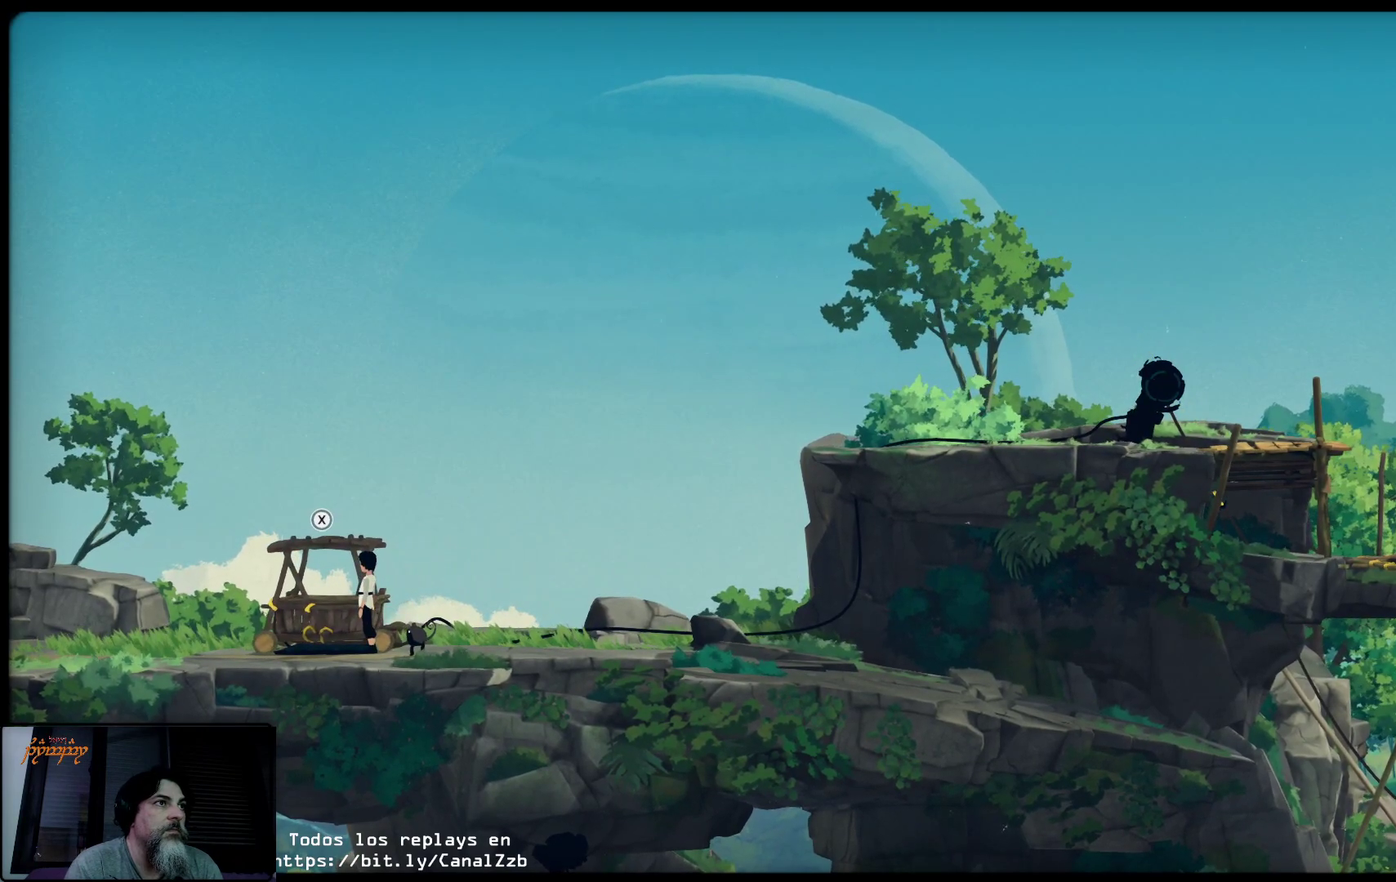
{"buttons": [], "left_stick": "left", "right_stick": "center", "events": [[33, "left_stick", "left"]]}
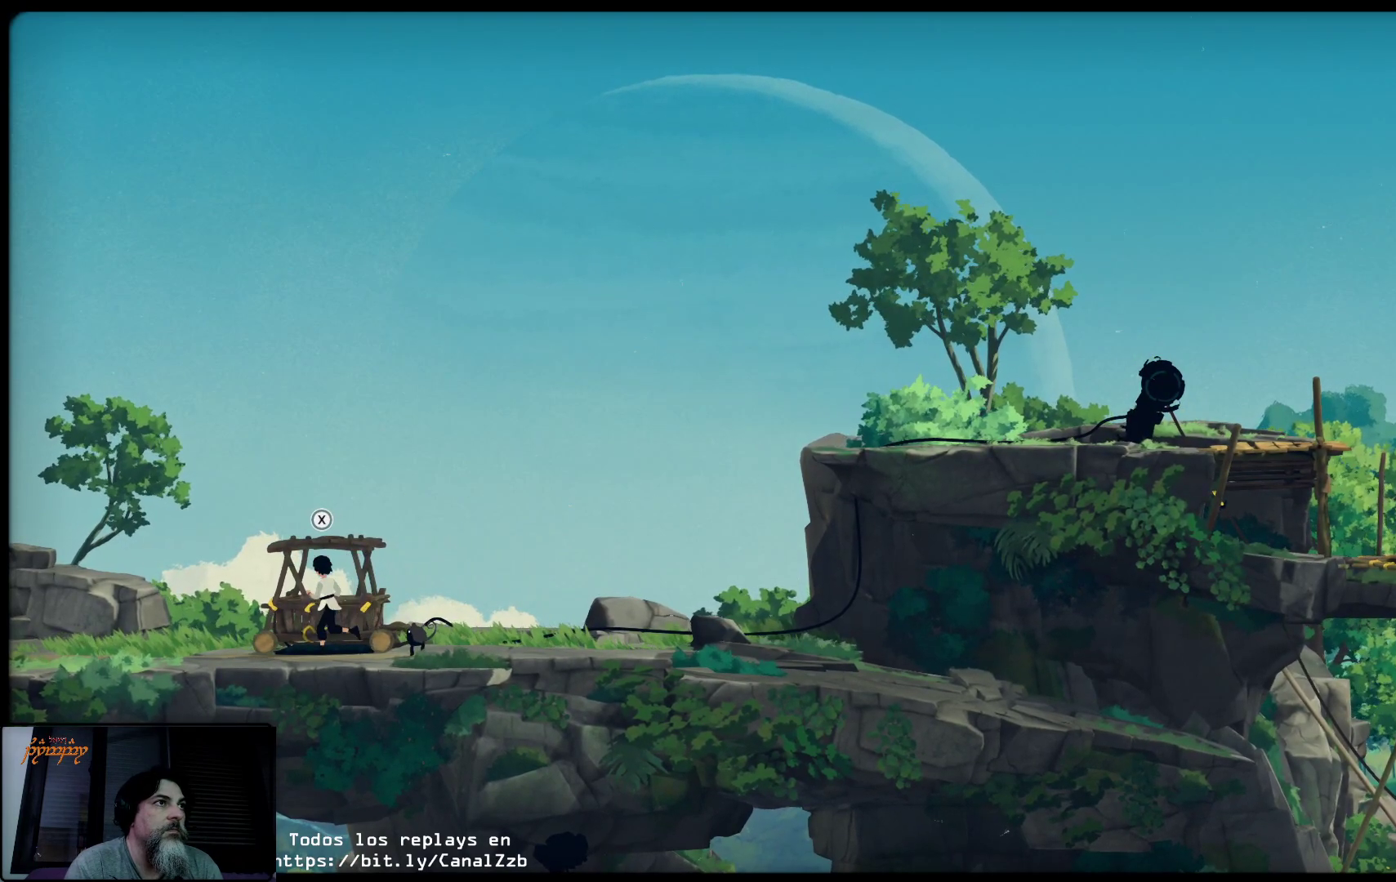
{"buttons": [], "left_stick": "left", "right_stick": "center", "events": []}
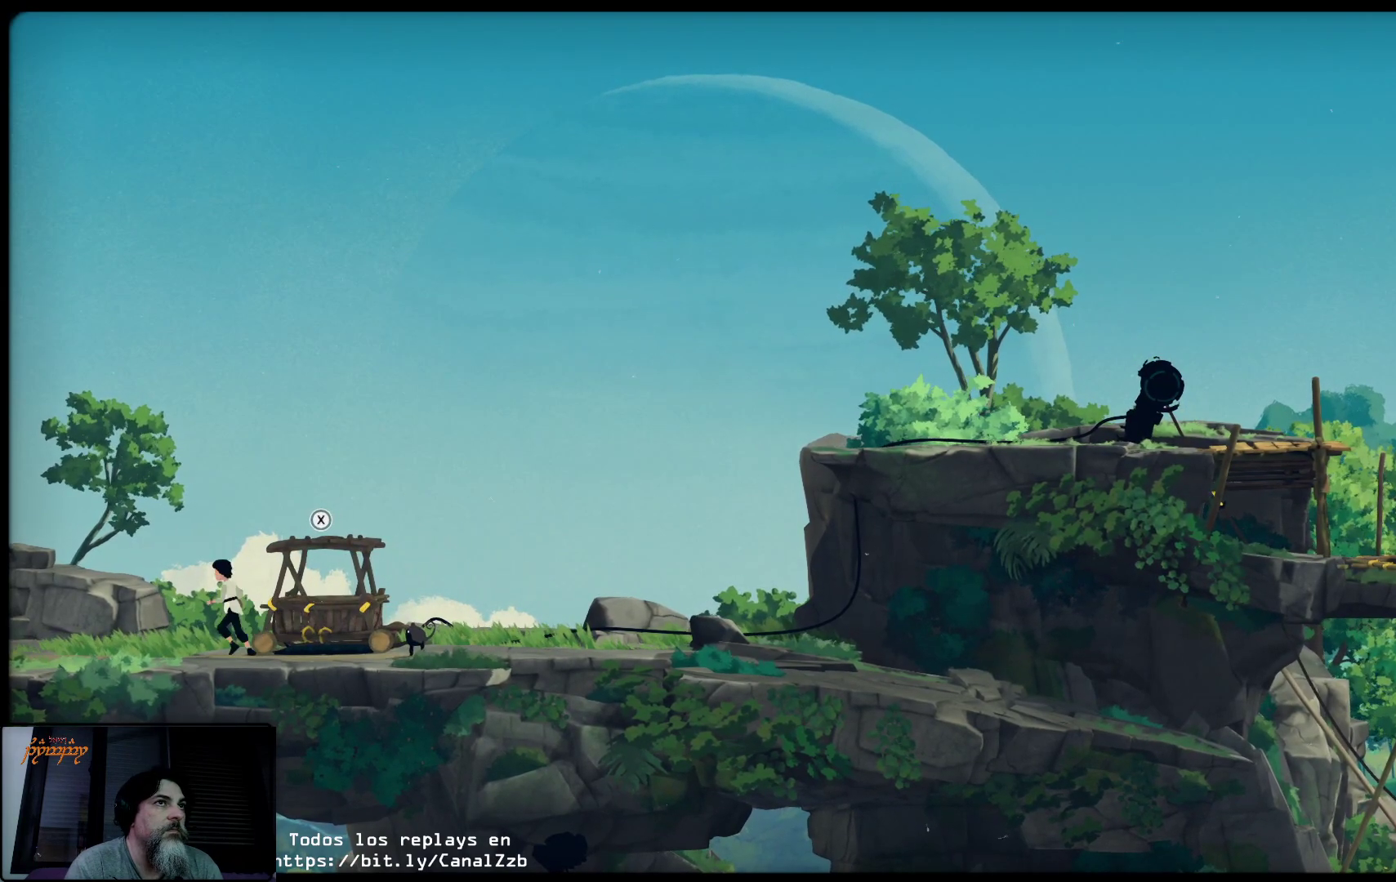
{"buttons": [], "left_stick": "left", "right_stick": "center", "events": []}
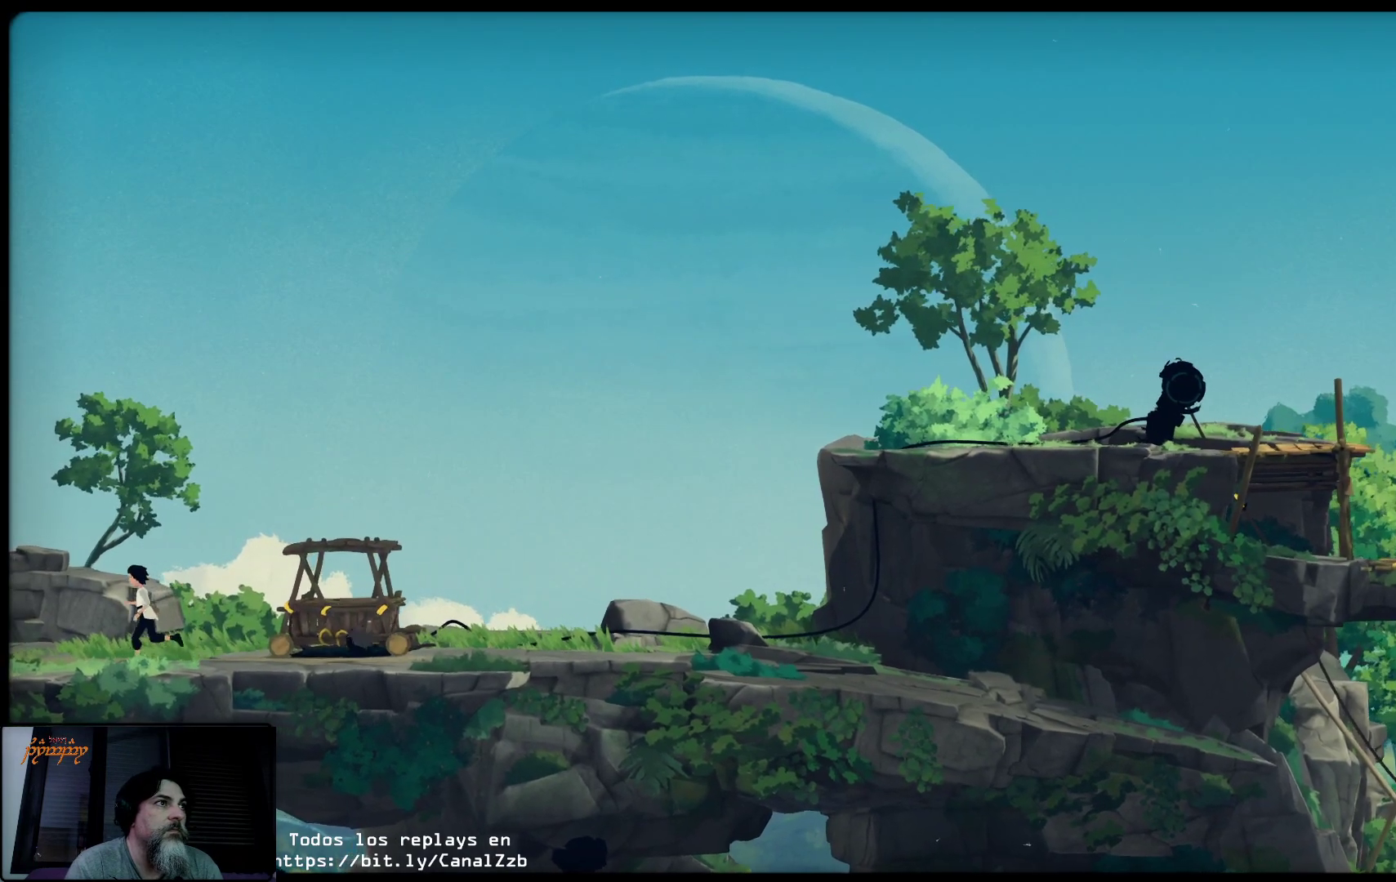
{"buttons": [], "left_stick": "left", "right_stick": "center", "events": []}
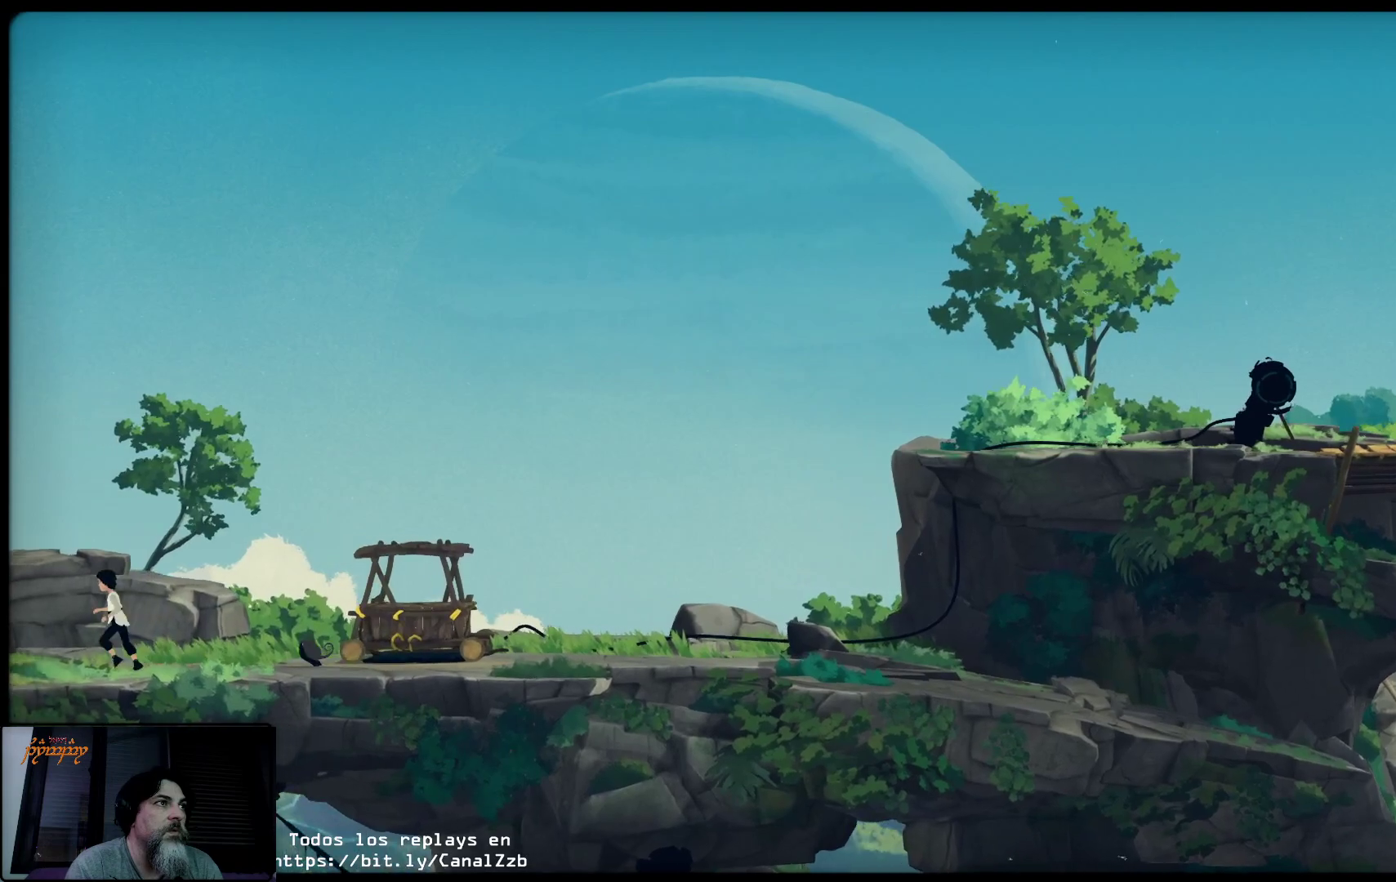
{"buttons": [], "left_stick": "left", "right_stick": "center", "events": []}
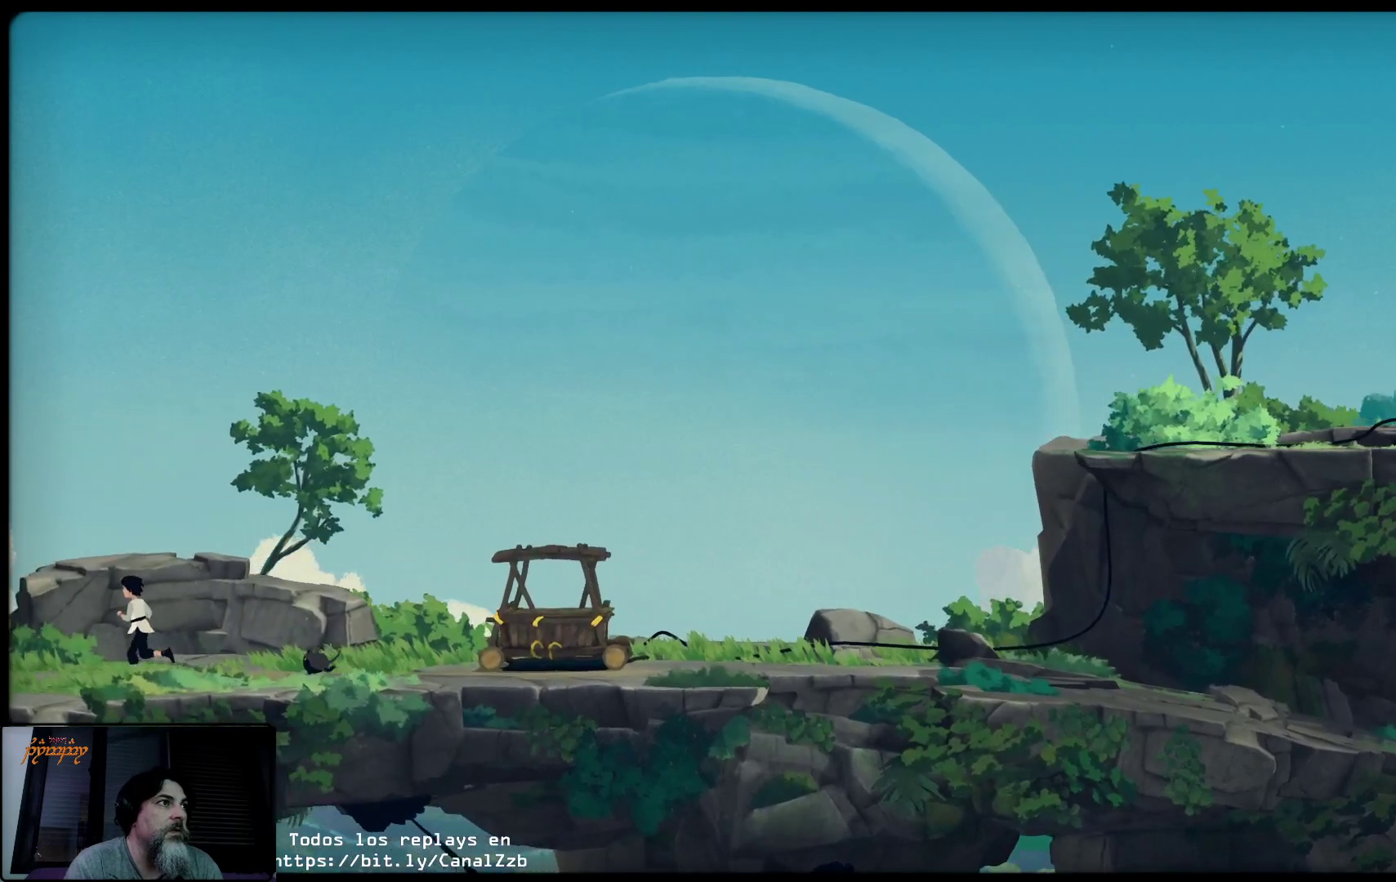
{"buttons": [], "left_stick": "left", "right_stick": "center", "events": []}
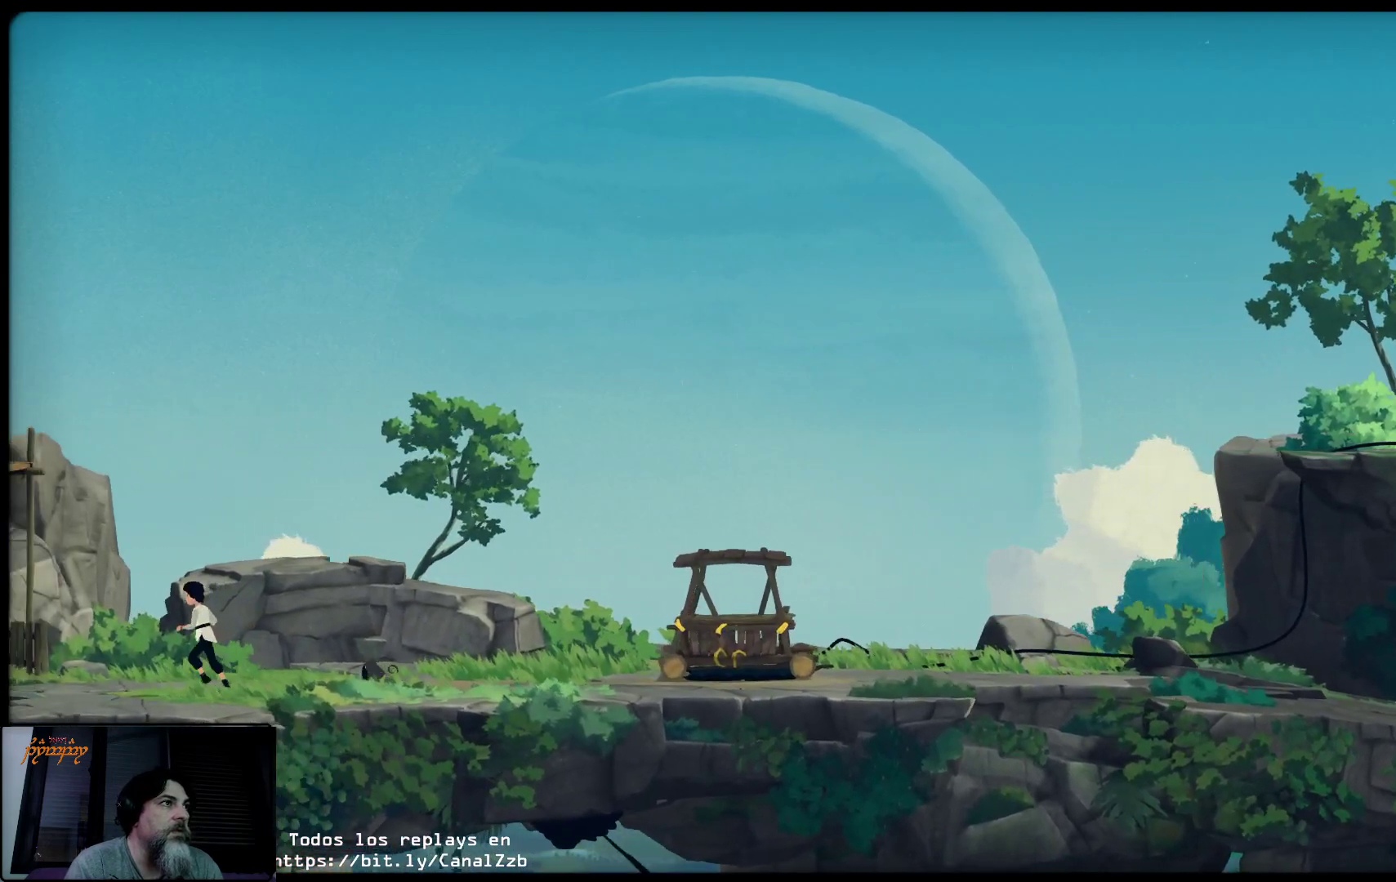
{"buttons": [], "left_stick": "left", "right_stick": "center", "events": []}
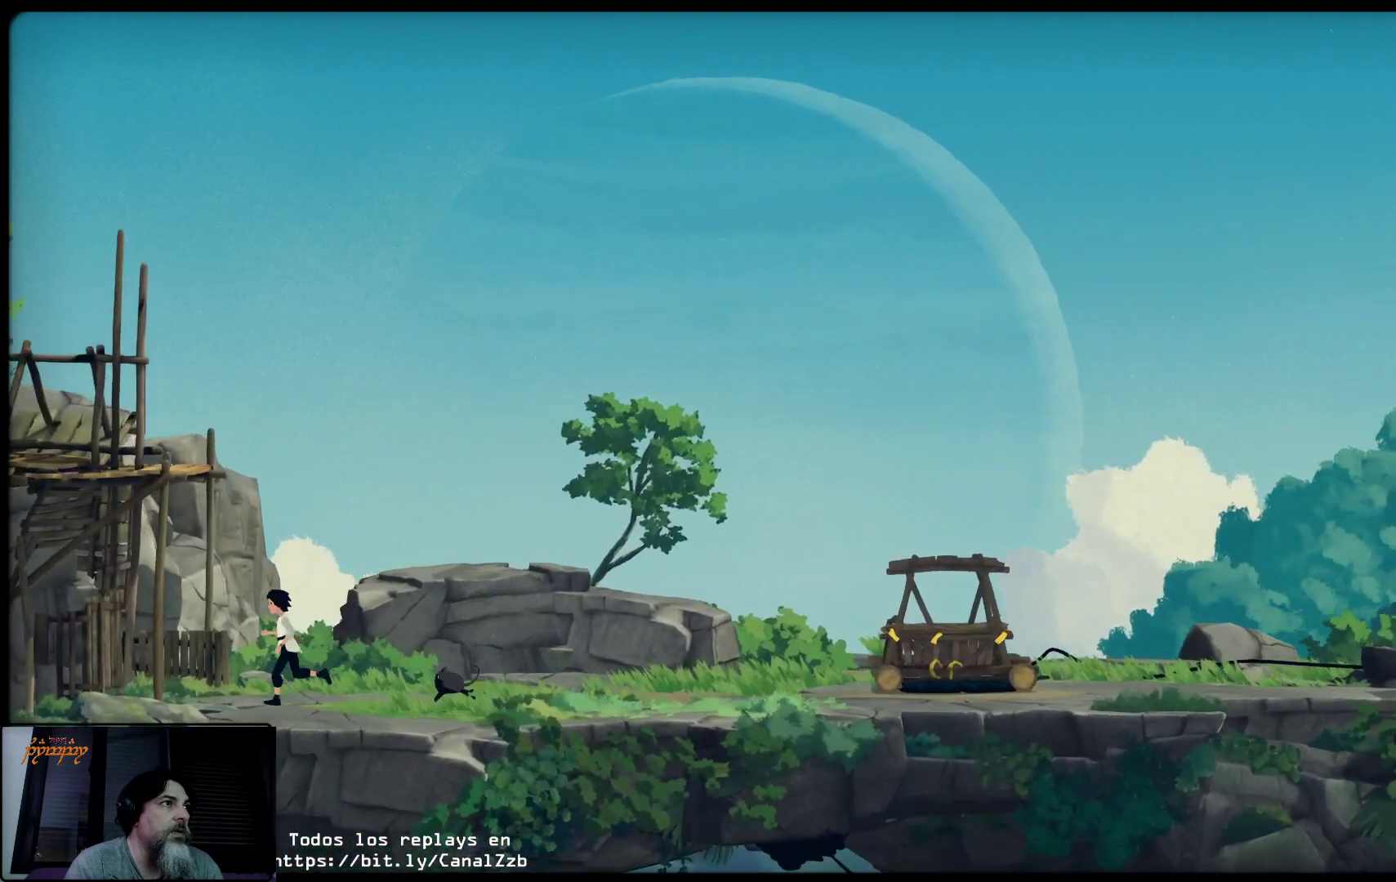
{"buttons": [], "left_stick": "left", "right_stick": "center", "events": []}
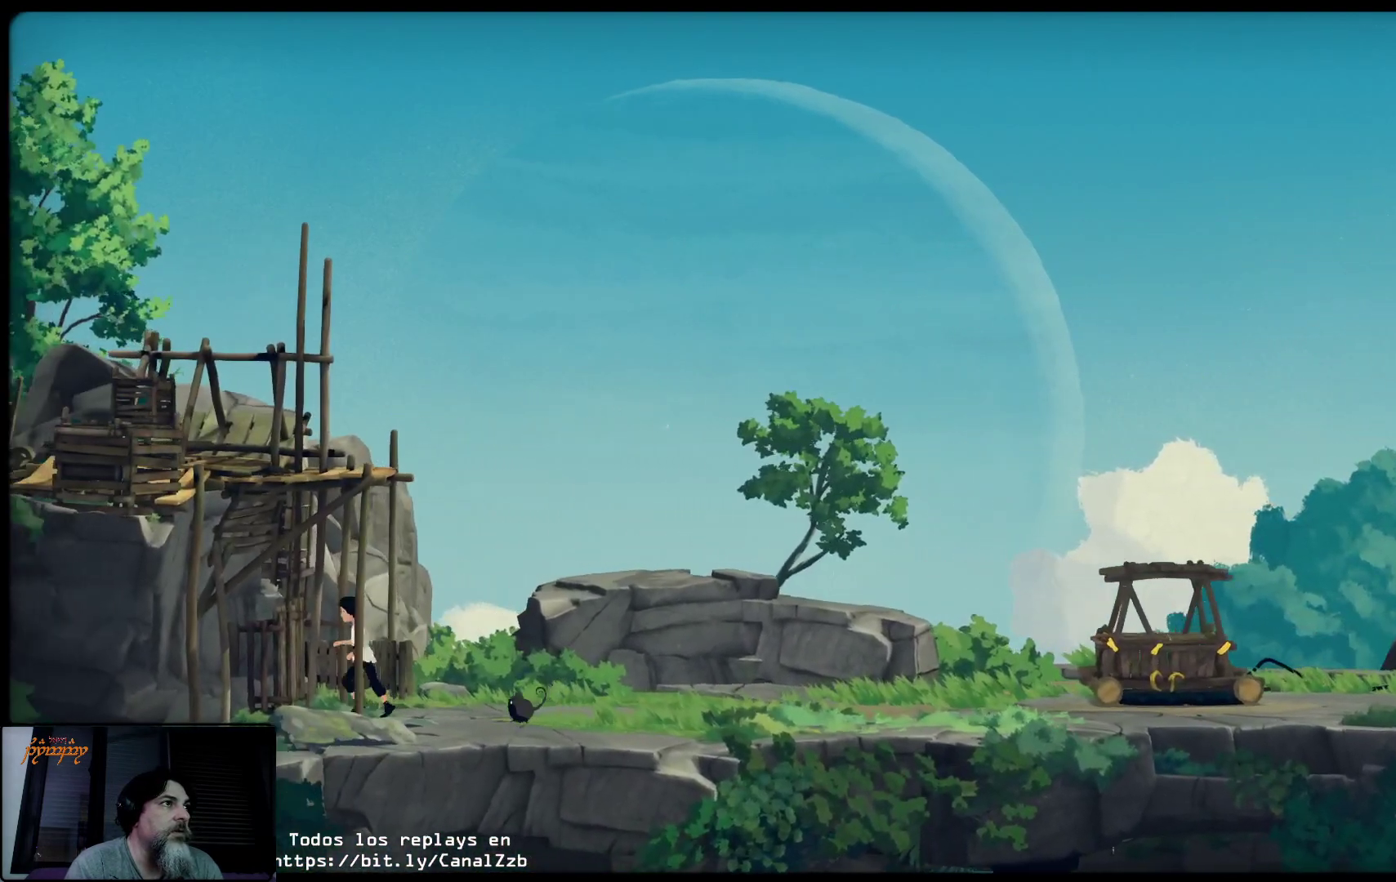
{"buttons": ["X"], "left_stick": "left", "right_stick": "center", "events": [[267, "X", "down"]]}
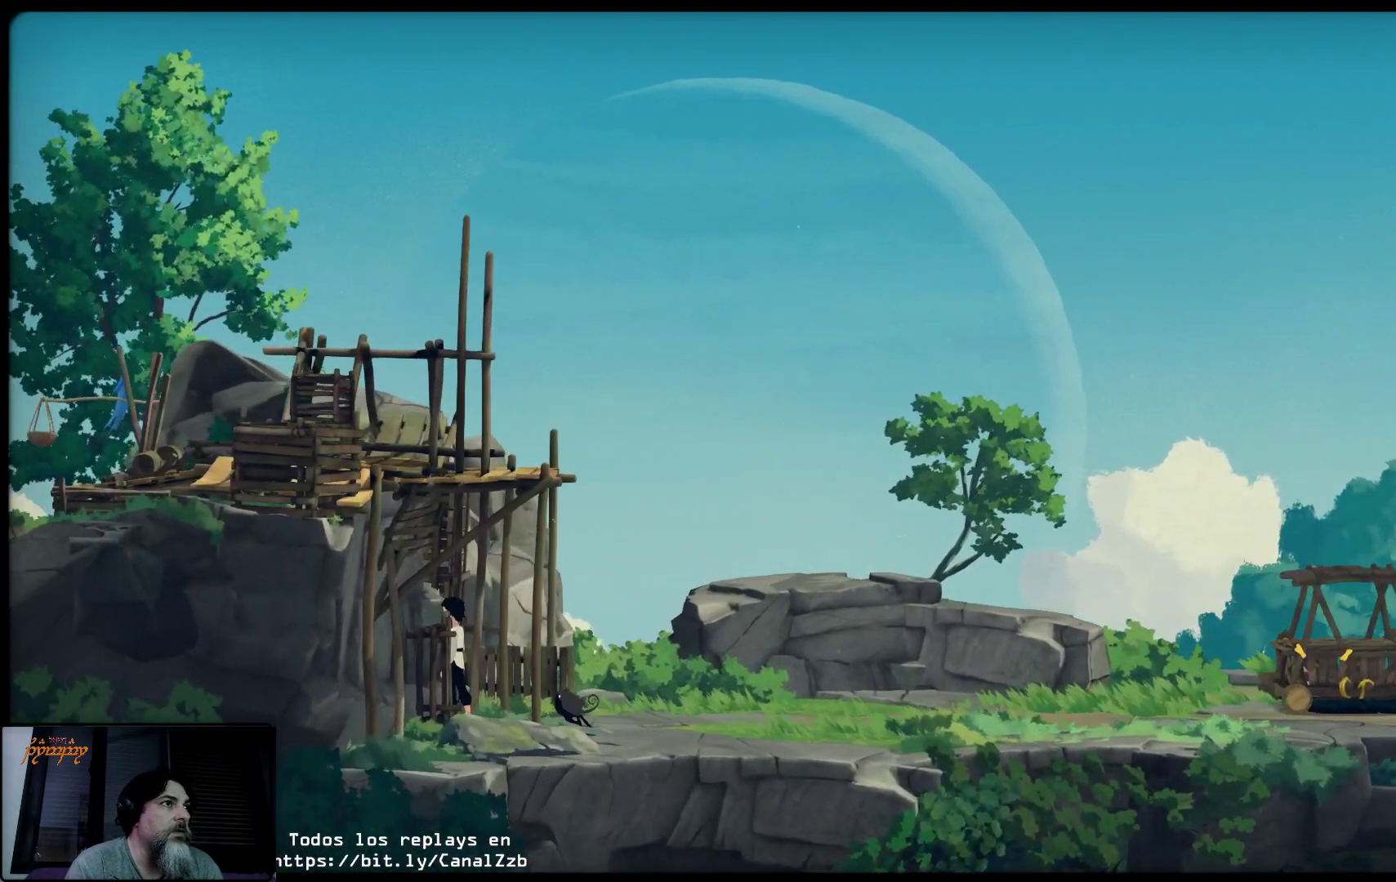
{"buttons": [], "left_stick": "up-left", "right_stick": "center", "events": [[467, "left_stick", "up-left"], [483, "X", "up"]]}